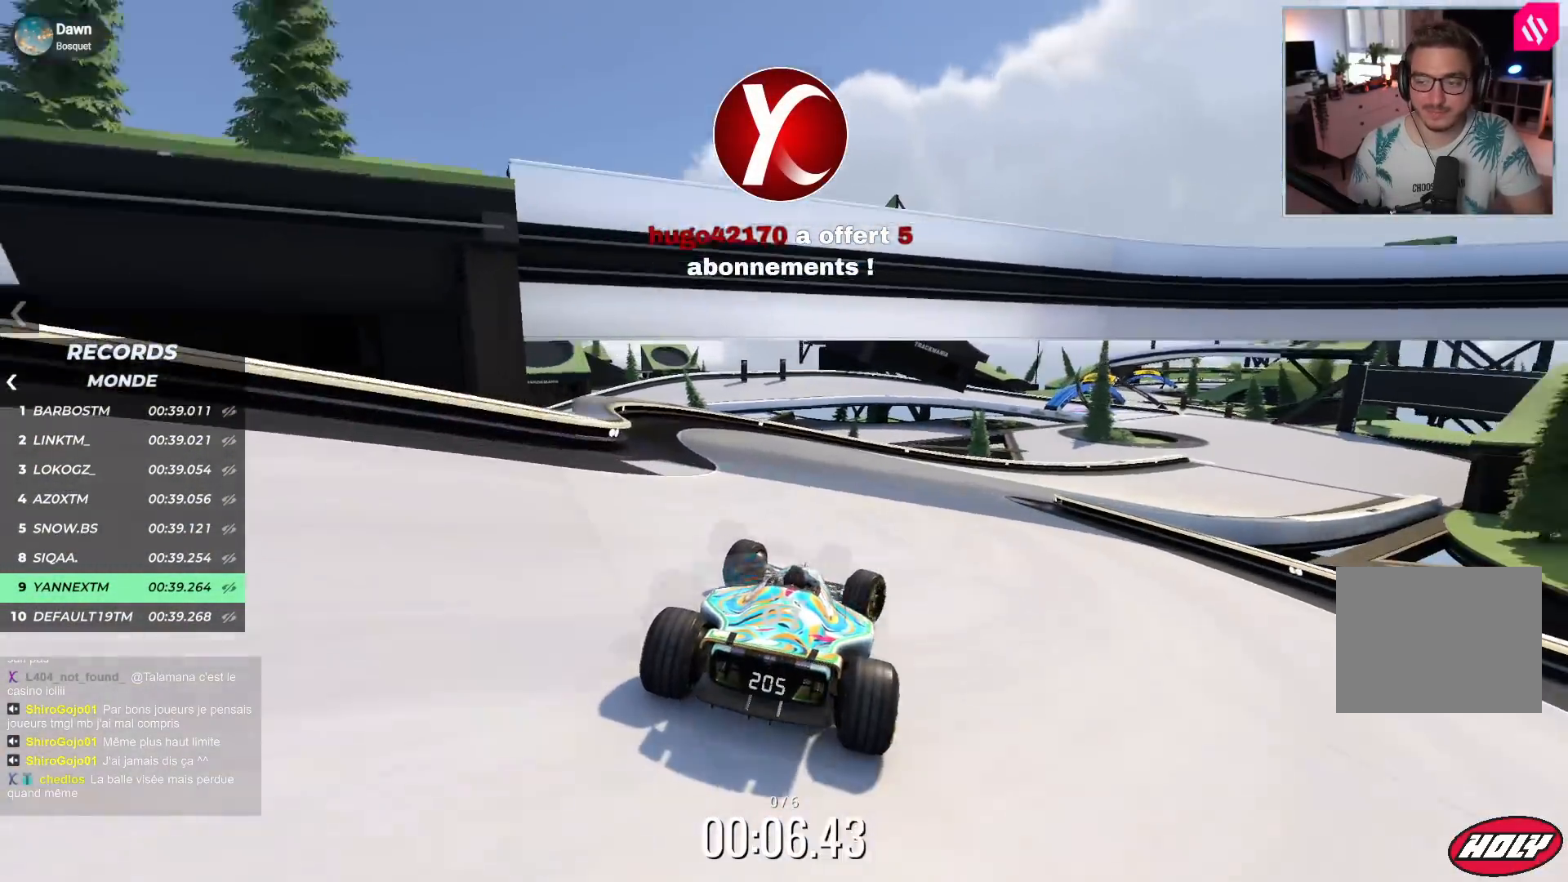
Gameplay with keyboard; each line is a JSON object with the keys held at the frame after it. "events" lists presses ("down") and releases ("up") of "down", "left", "right" and "up" between this image and that frame as [ms after this image, input, new state], when the widget could be followed in between. No other keys are recorded. Mouse input is not recorded.
{"keys": ["right", "up"], "events": []}
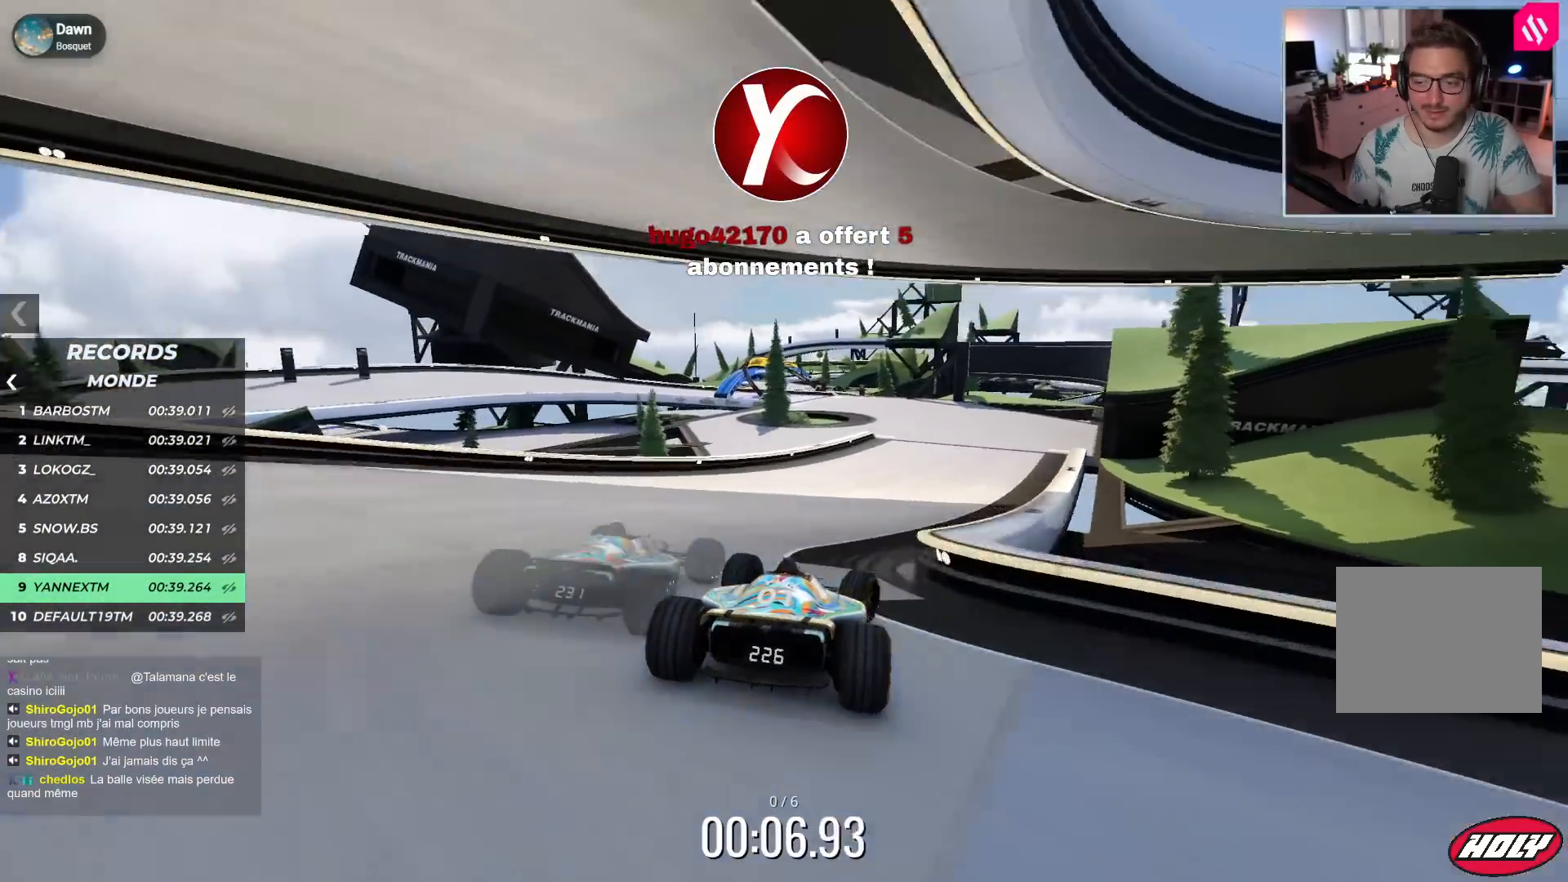
{"keys": ["left", "up"], "events": [[183, "right", "up"], [417, "left", "down"]]}
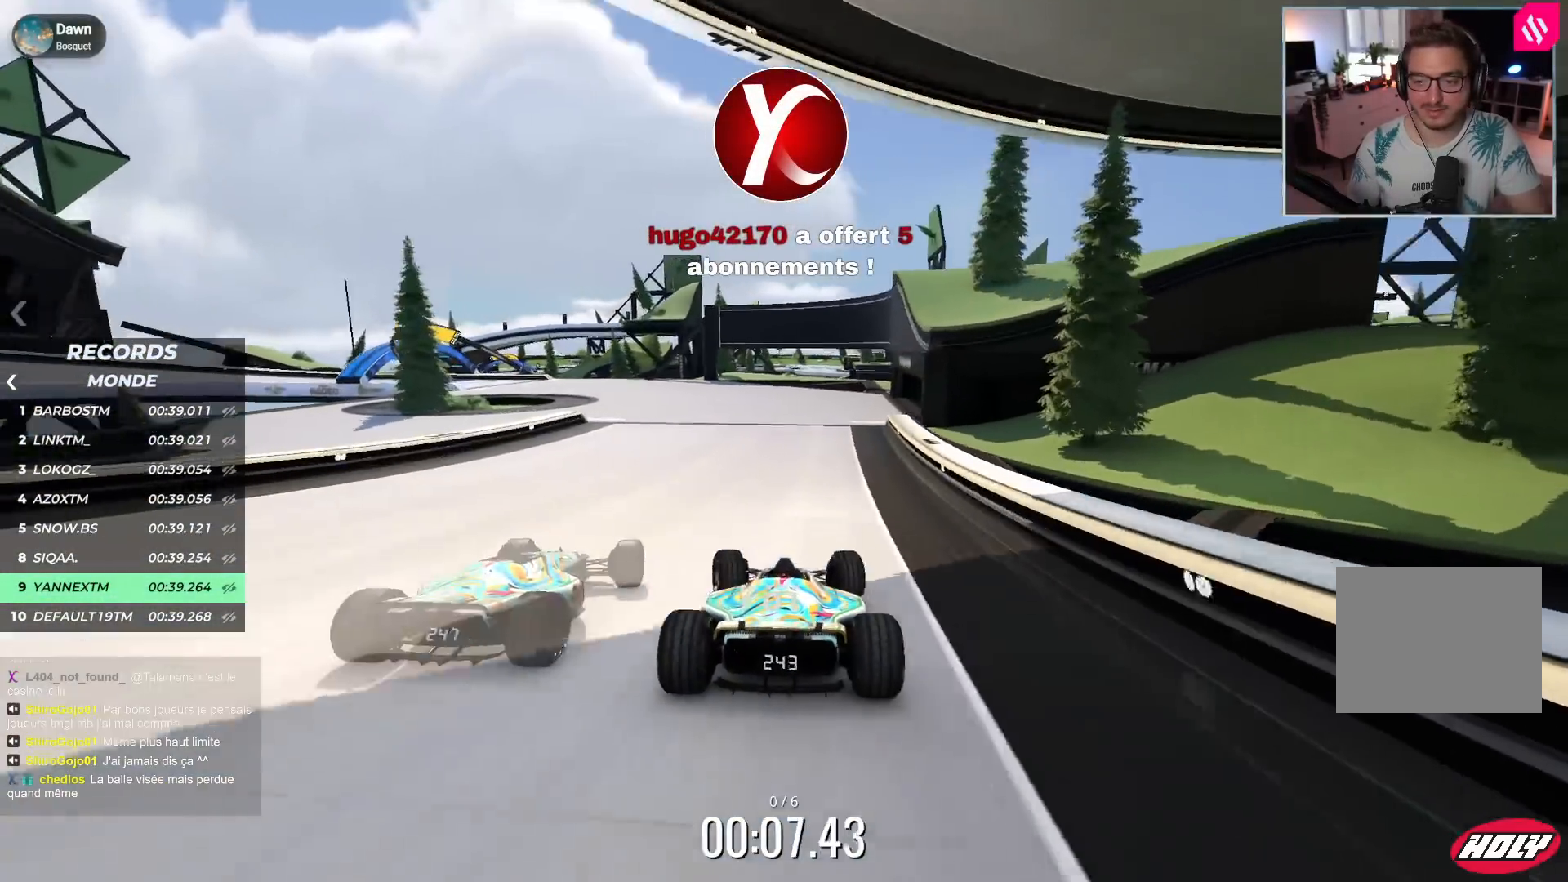
{"keys": ["left", "up"], "events": []}
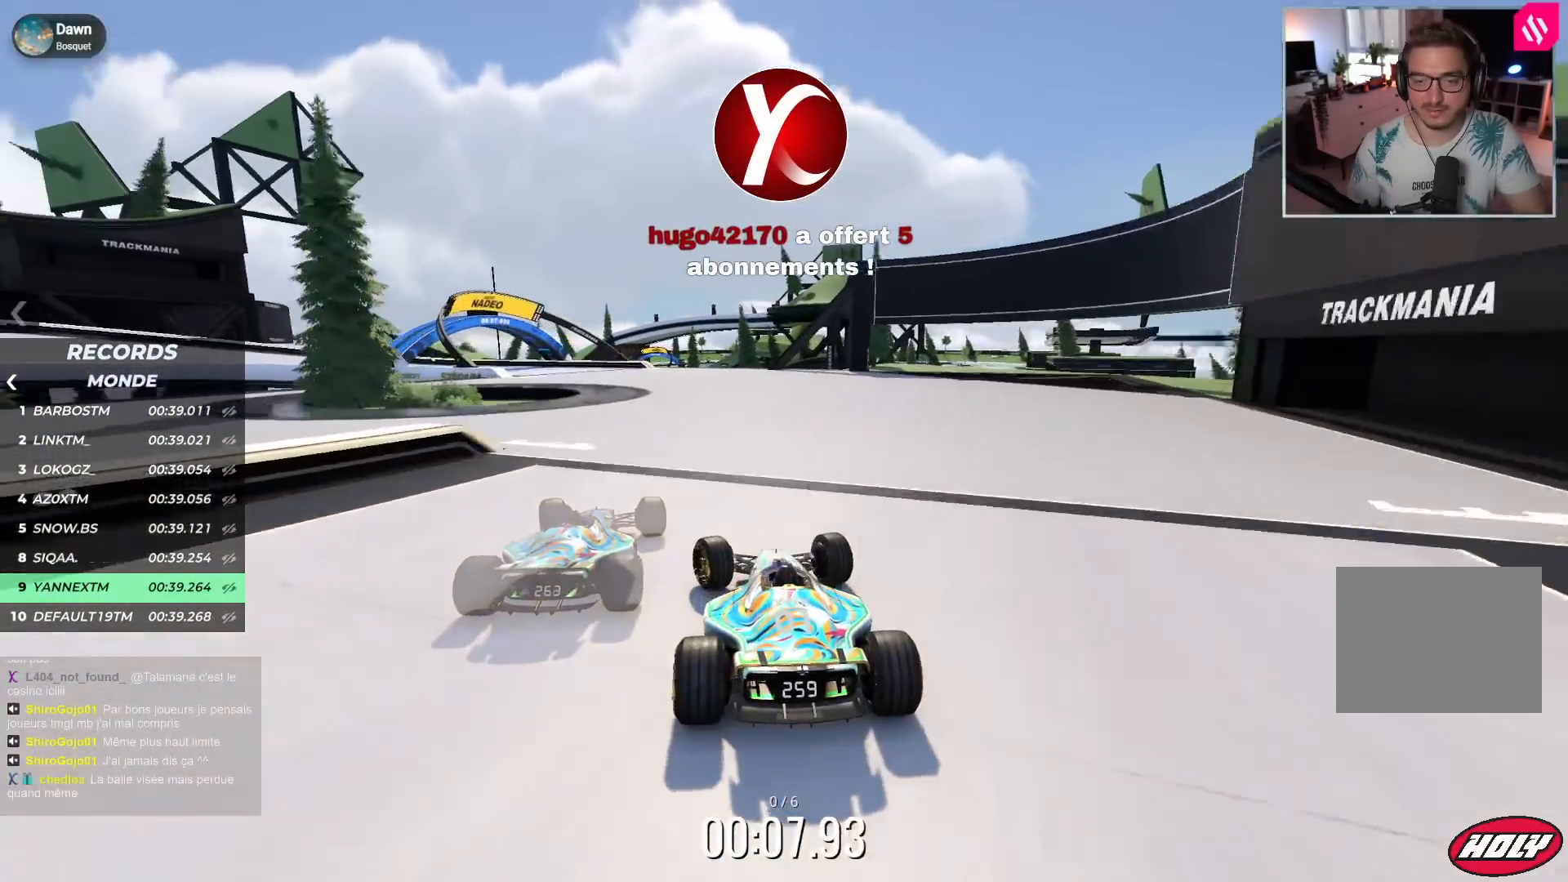
{"keys": ["down", "left", "up"], "events": [[283, "down", "down"]]}
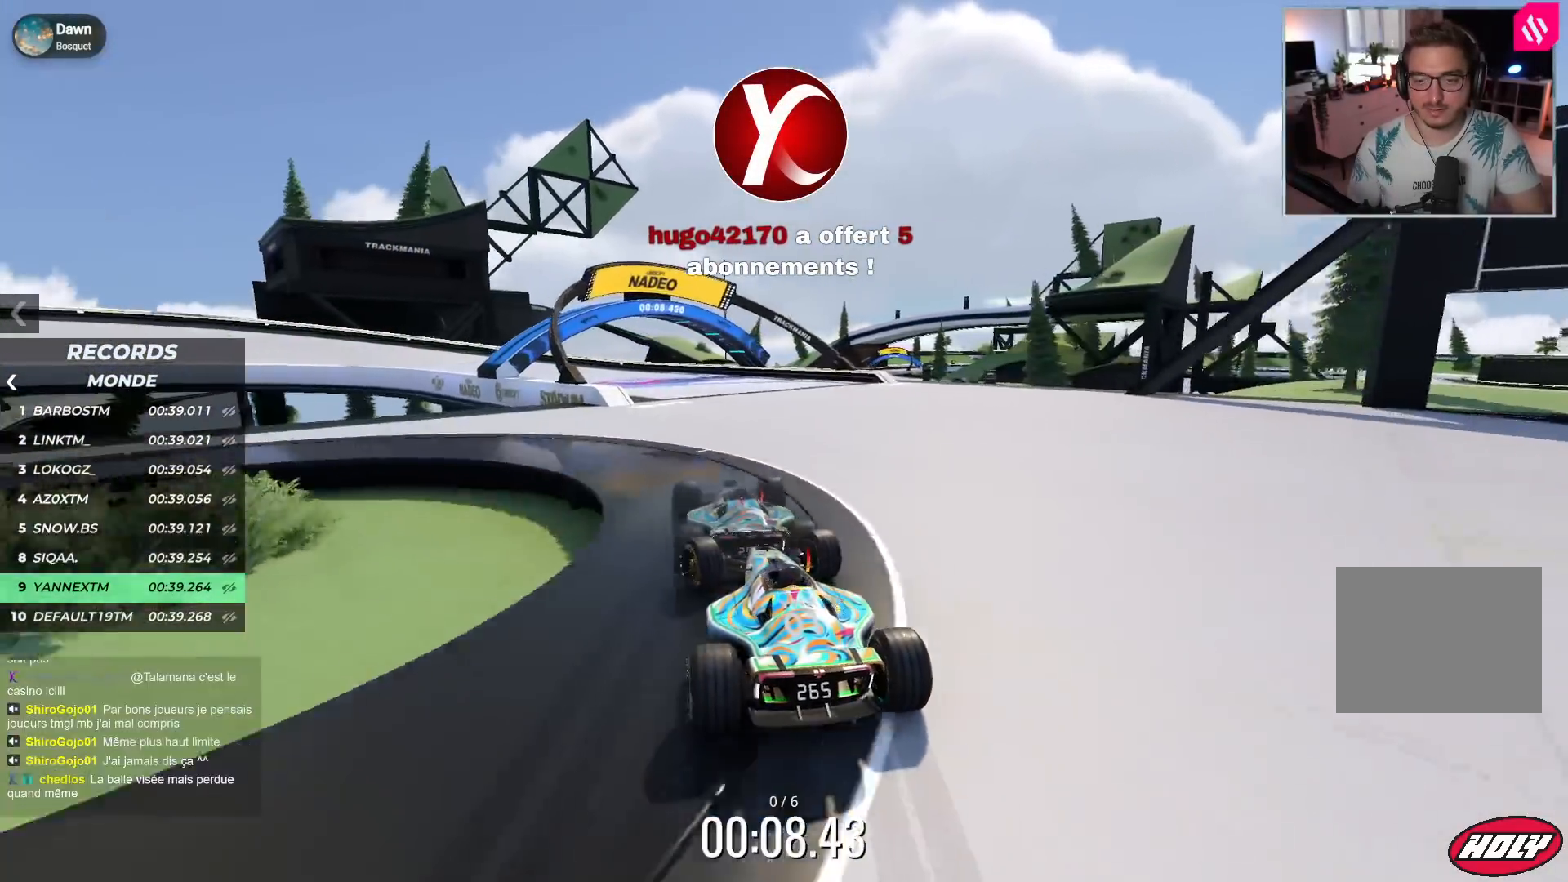
{"keys": ["left", "up"], "events": [[300, "down", "up"]]}
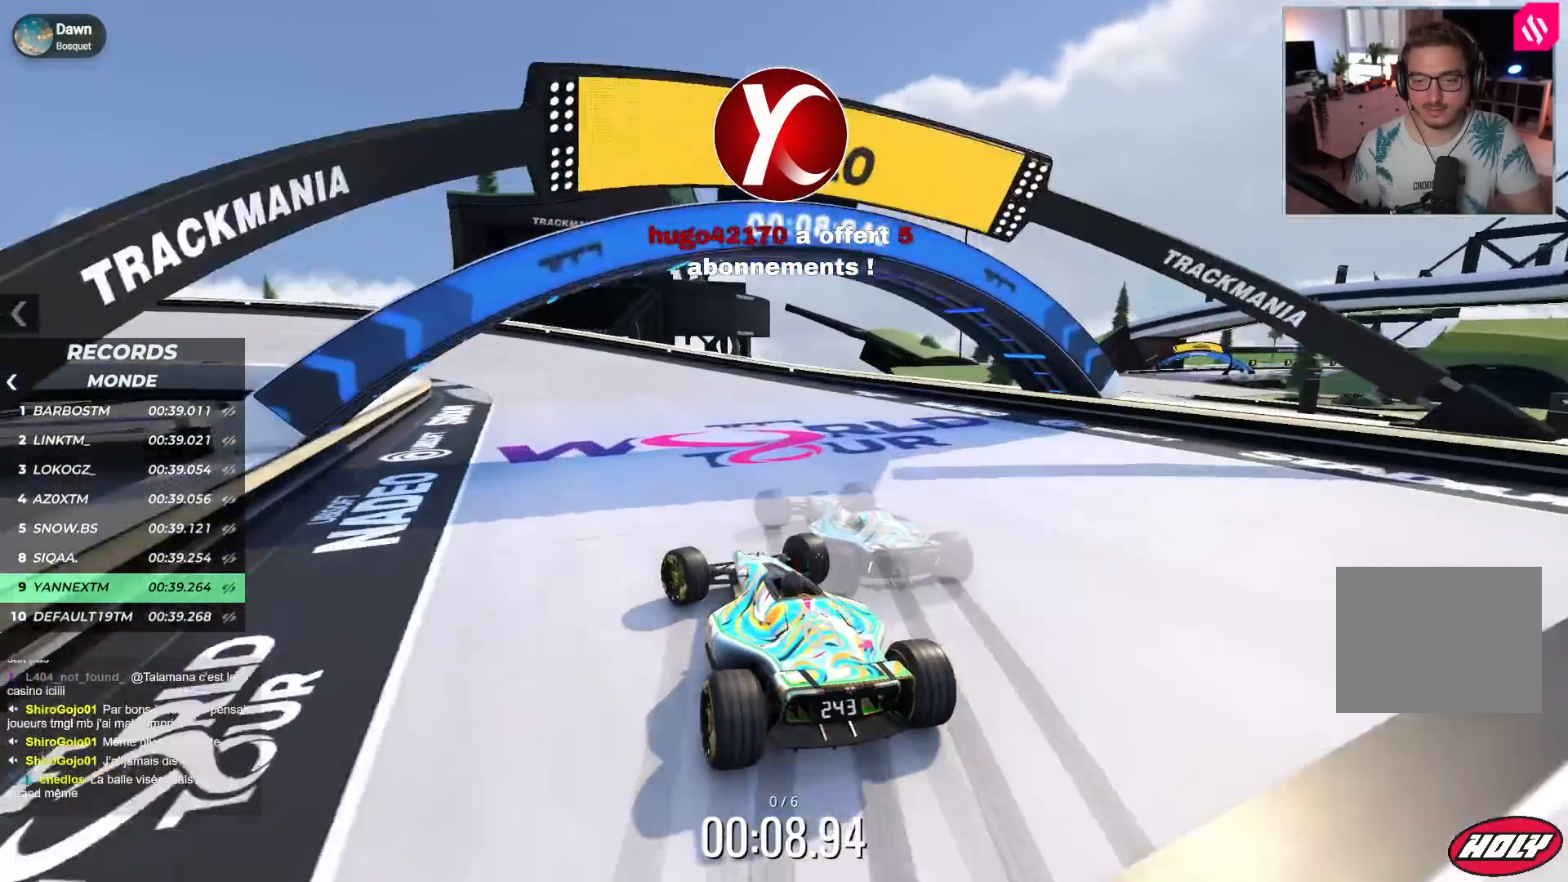
{"keys": ["left", "up"], "events": [[50, "down", "down"], [150, "down", "up"]]}
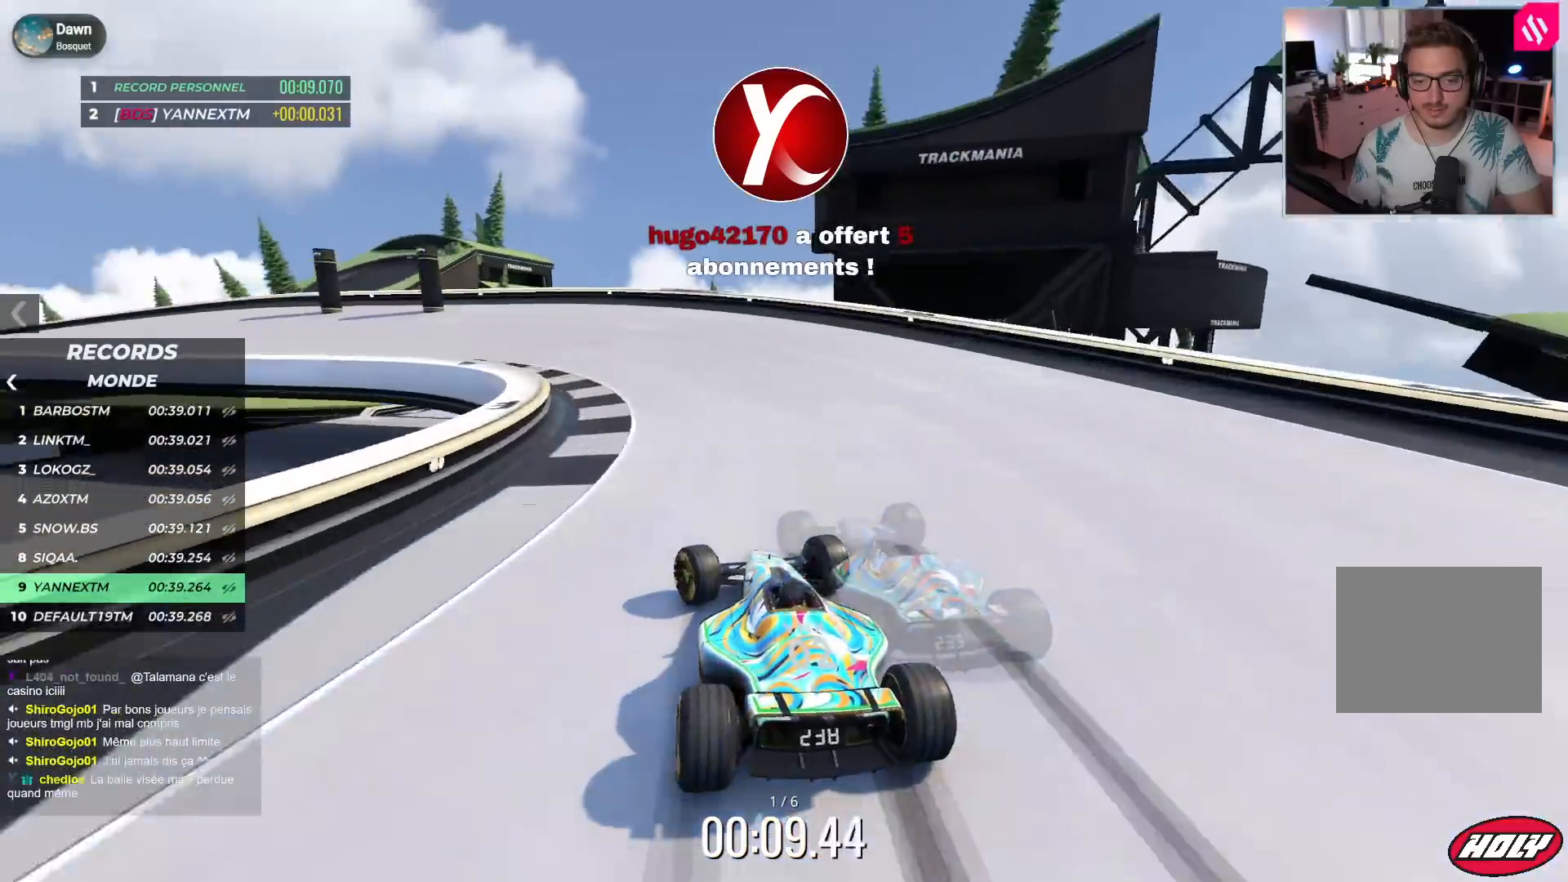
{"keys": ["left", "up"], "events": []}
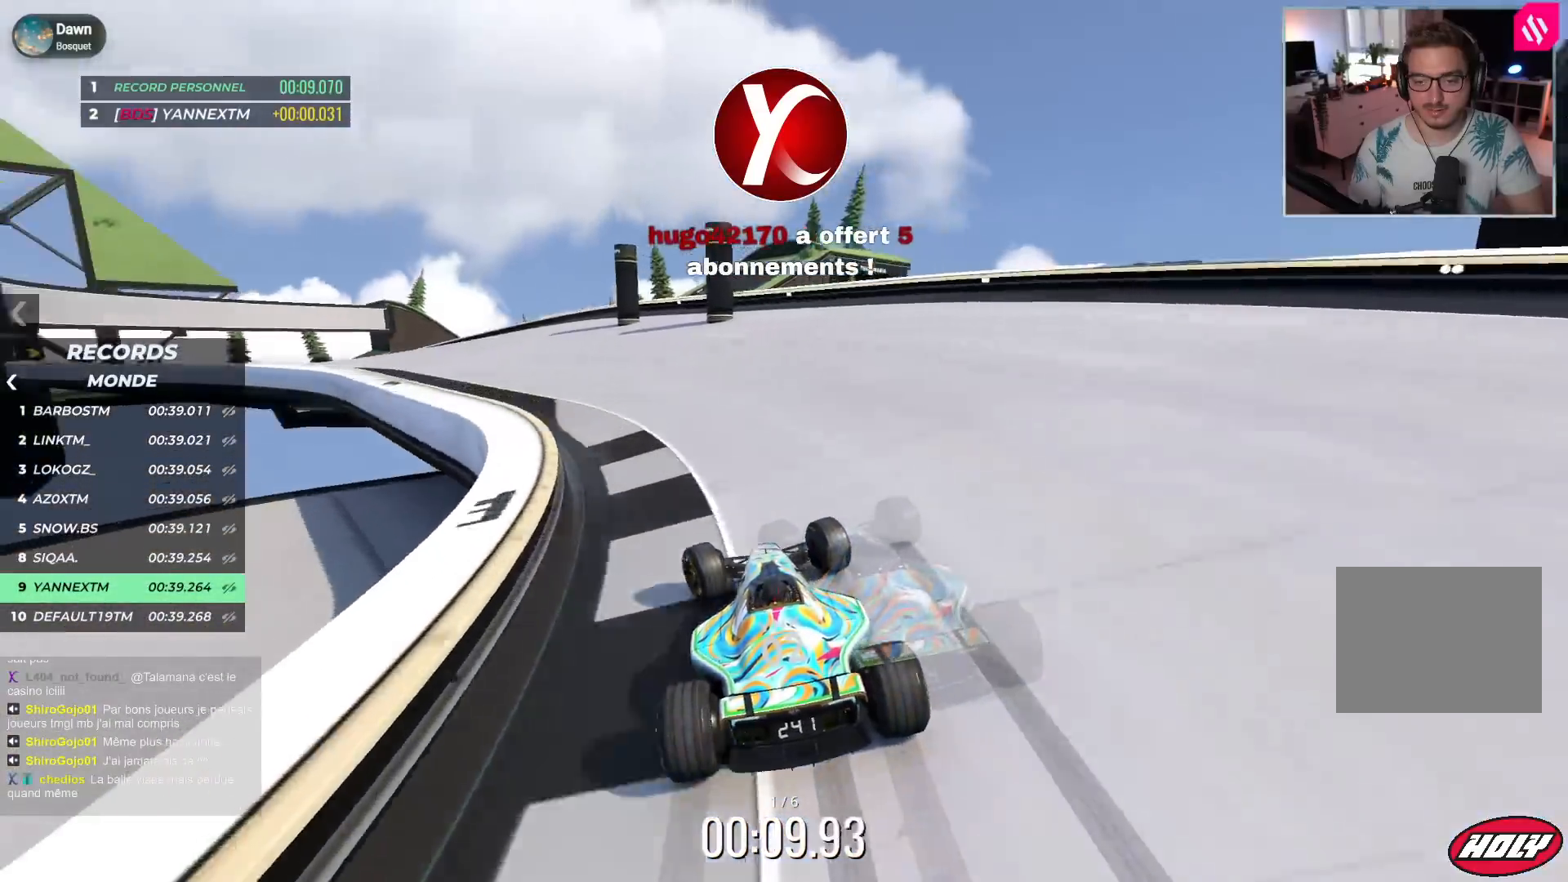
{"keys": ["left", "up"], "events": []}
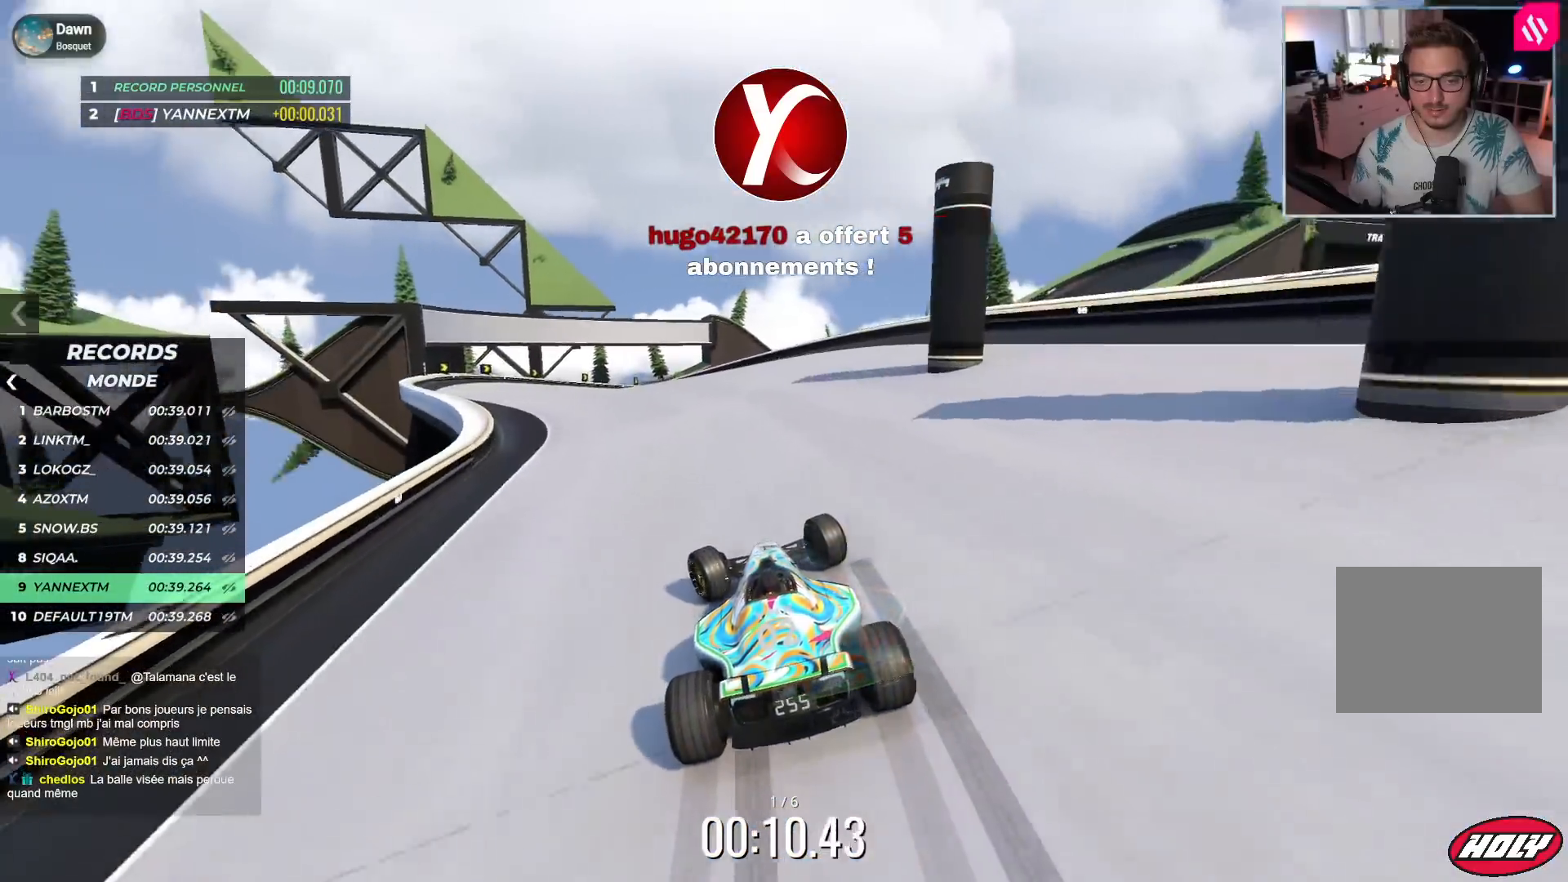
{"keys": ["left", "up"], "events": []}
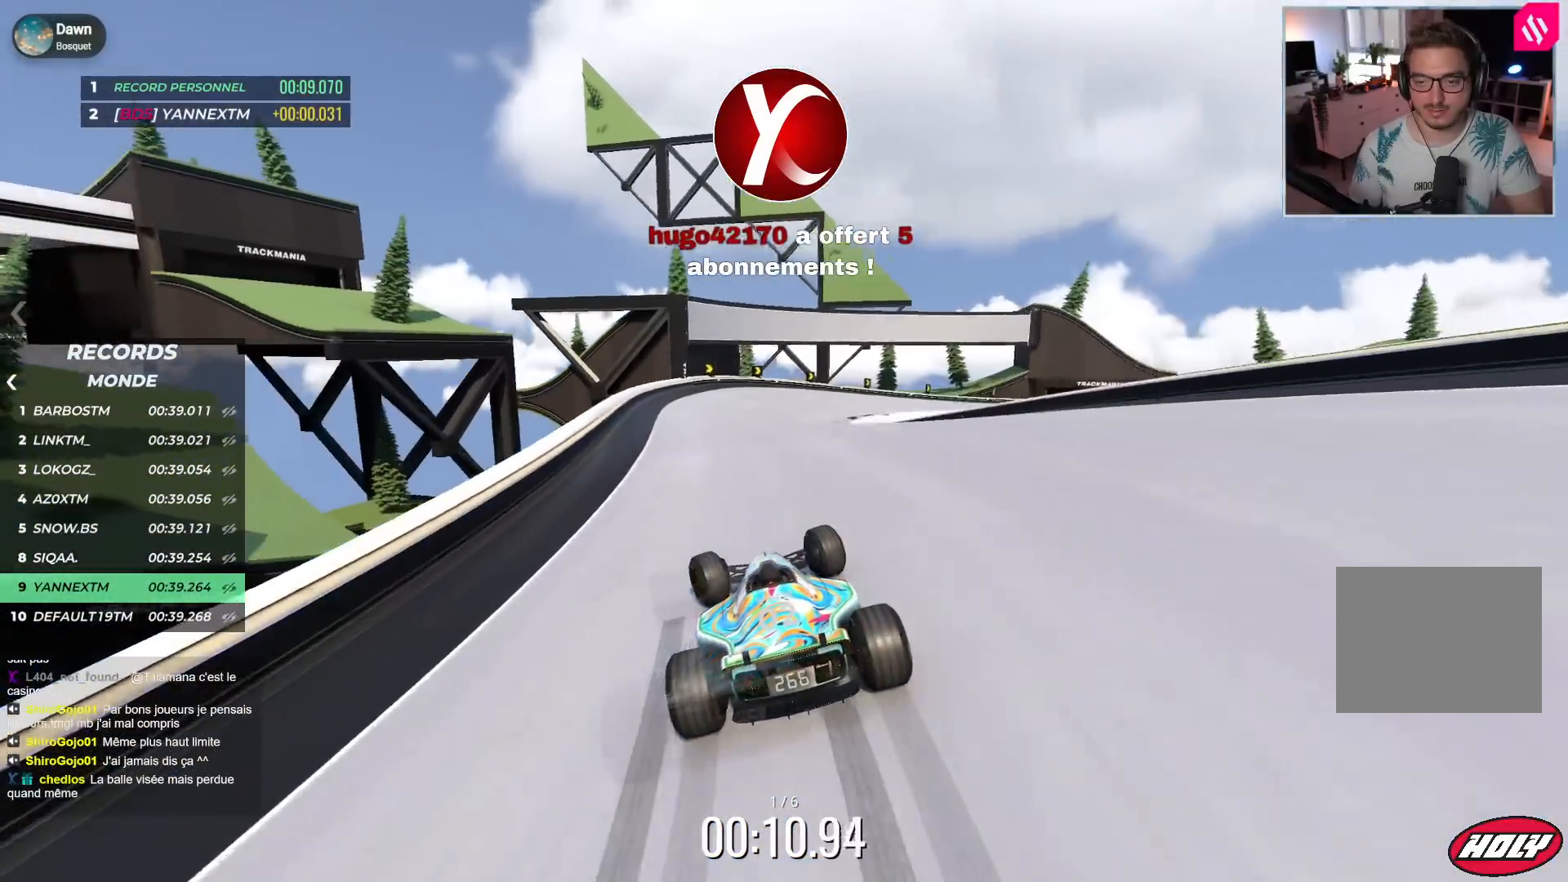
{"keys": ["down", "right", "up"], "events": [[17, "left", "up"], [50, "right", "down"], [500, "down", "down"]]}
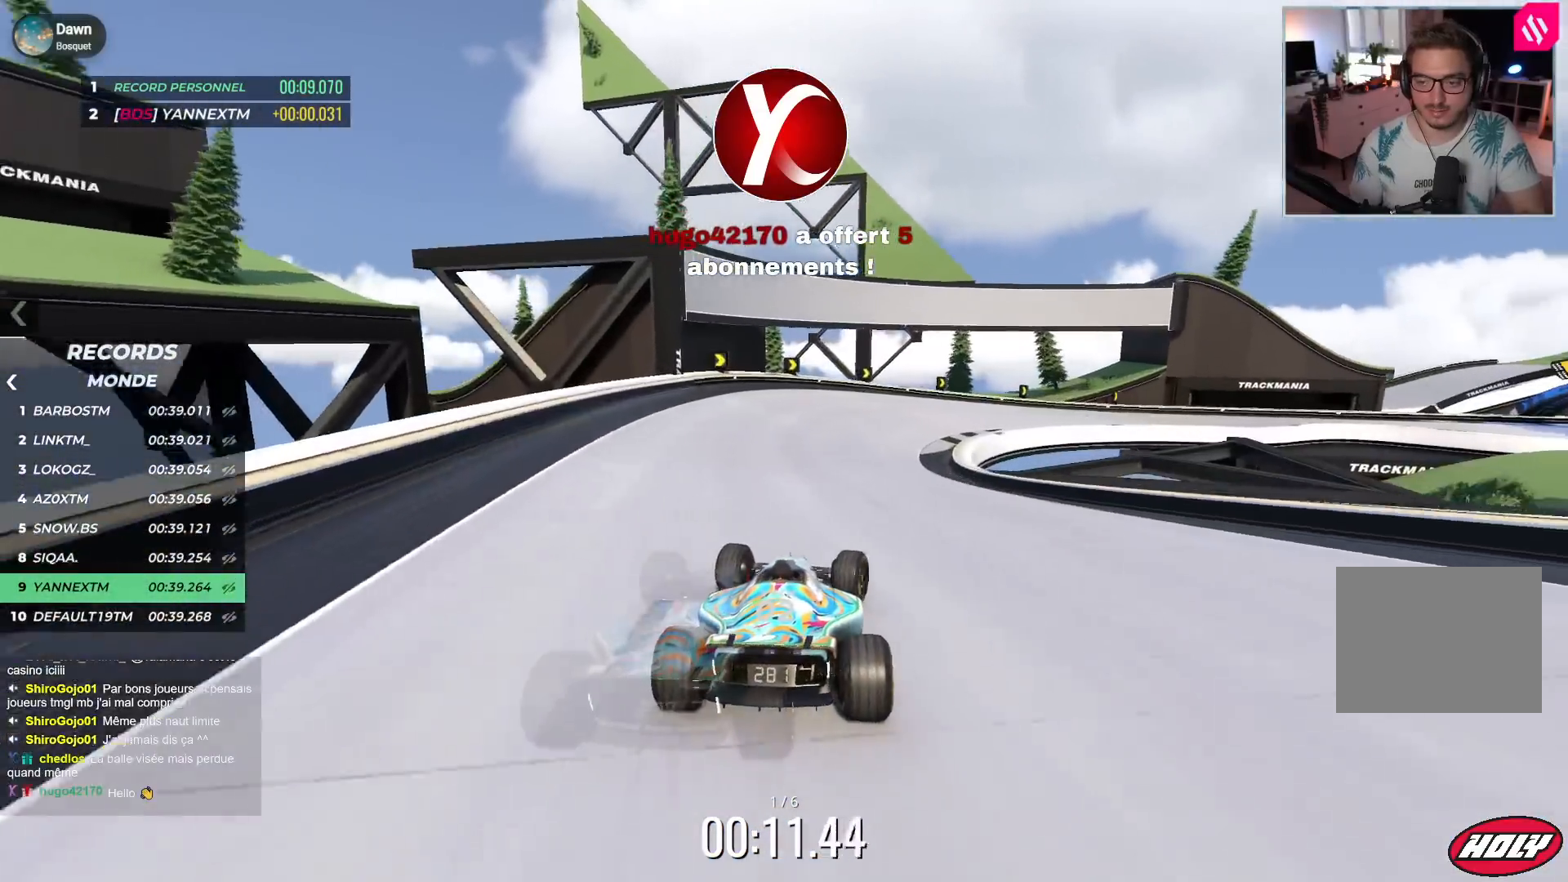
{"keys": ["right", "up"], "events": [[433, "down", "up"]]}
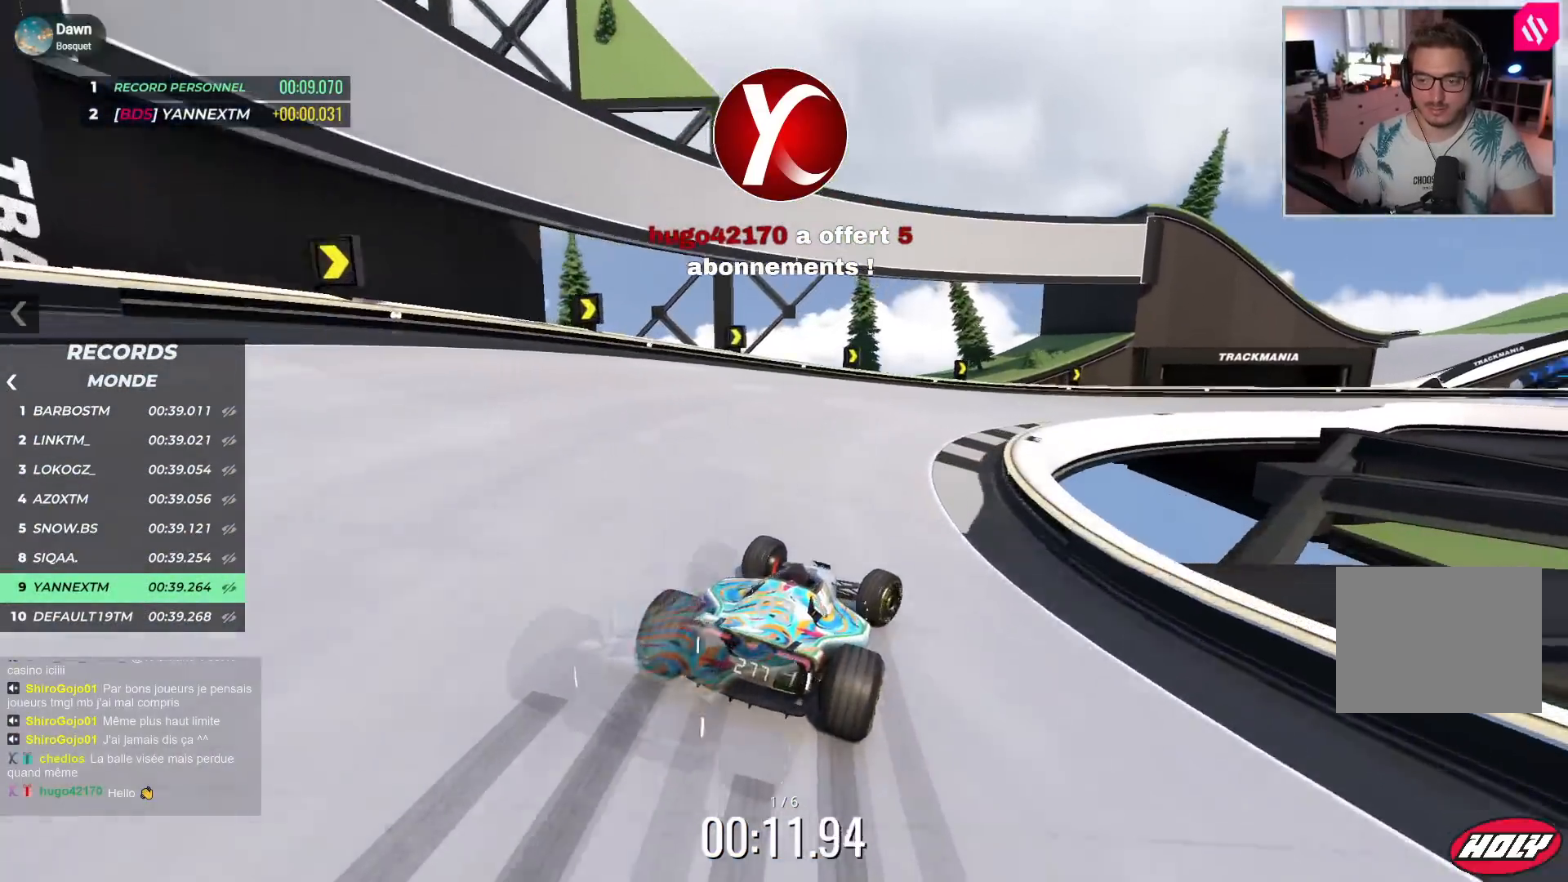
{"keys": ["right", "up"], "events": []}
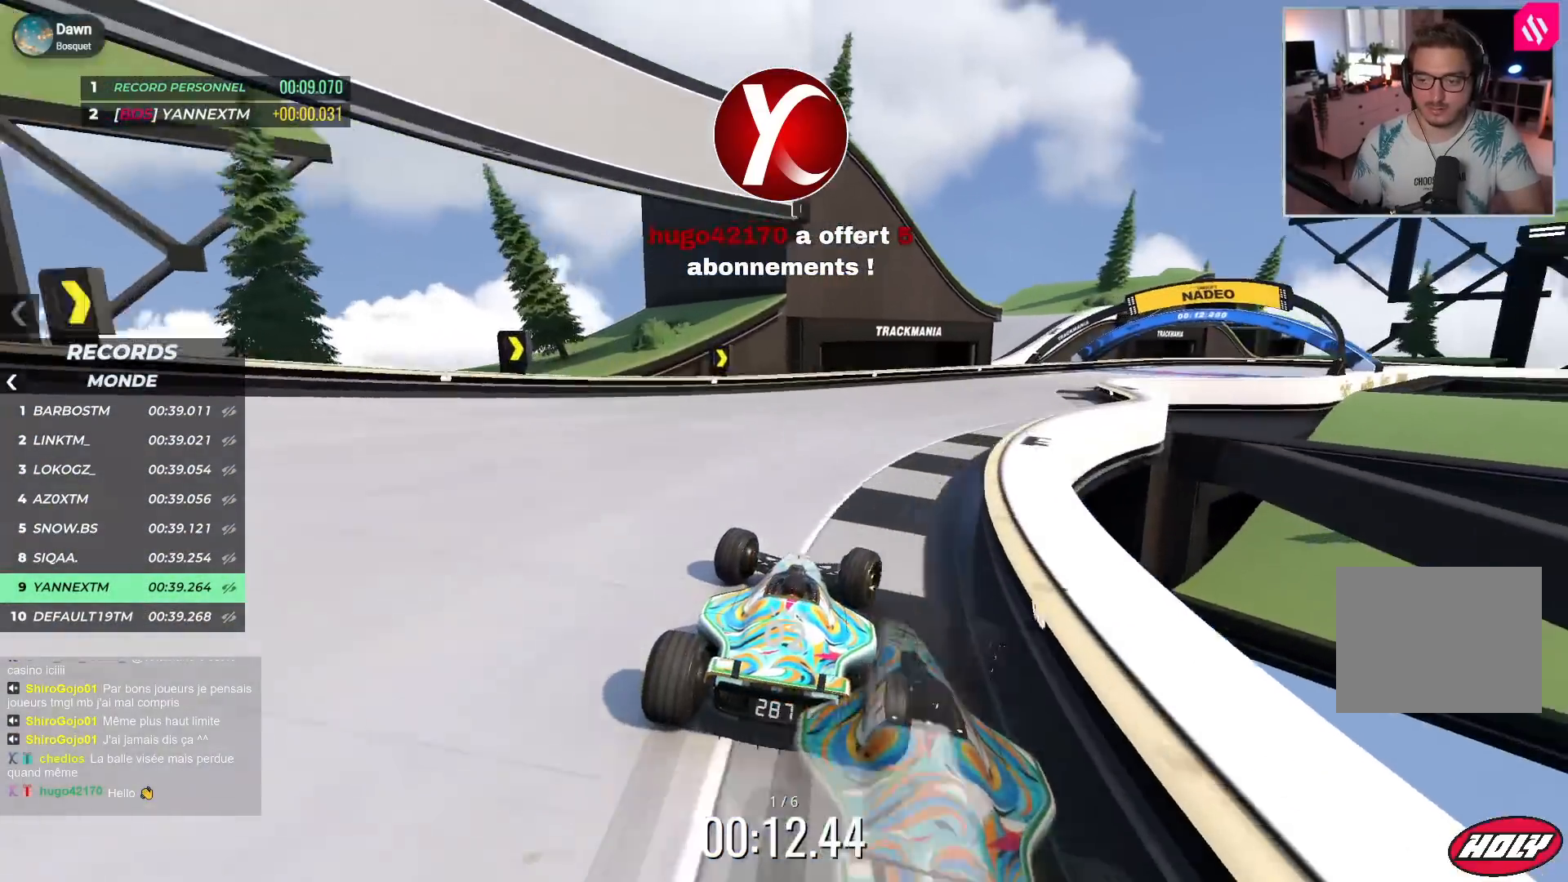
{"keys": ["right", "up"], "events": []}
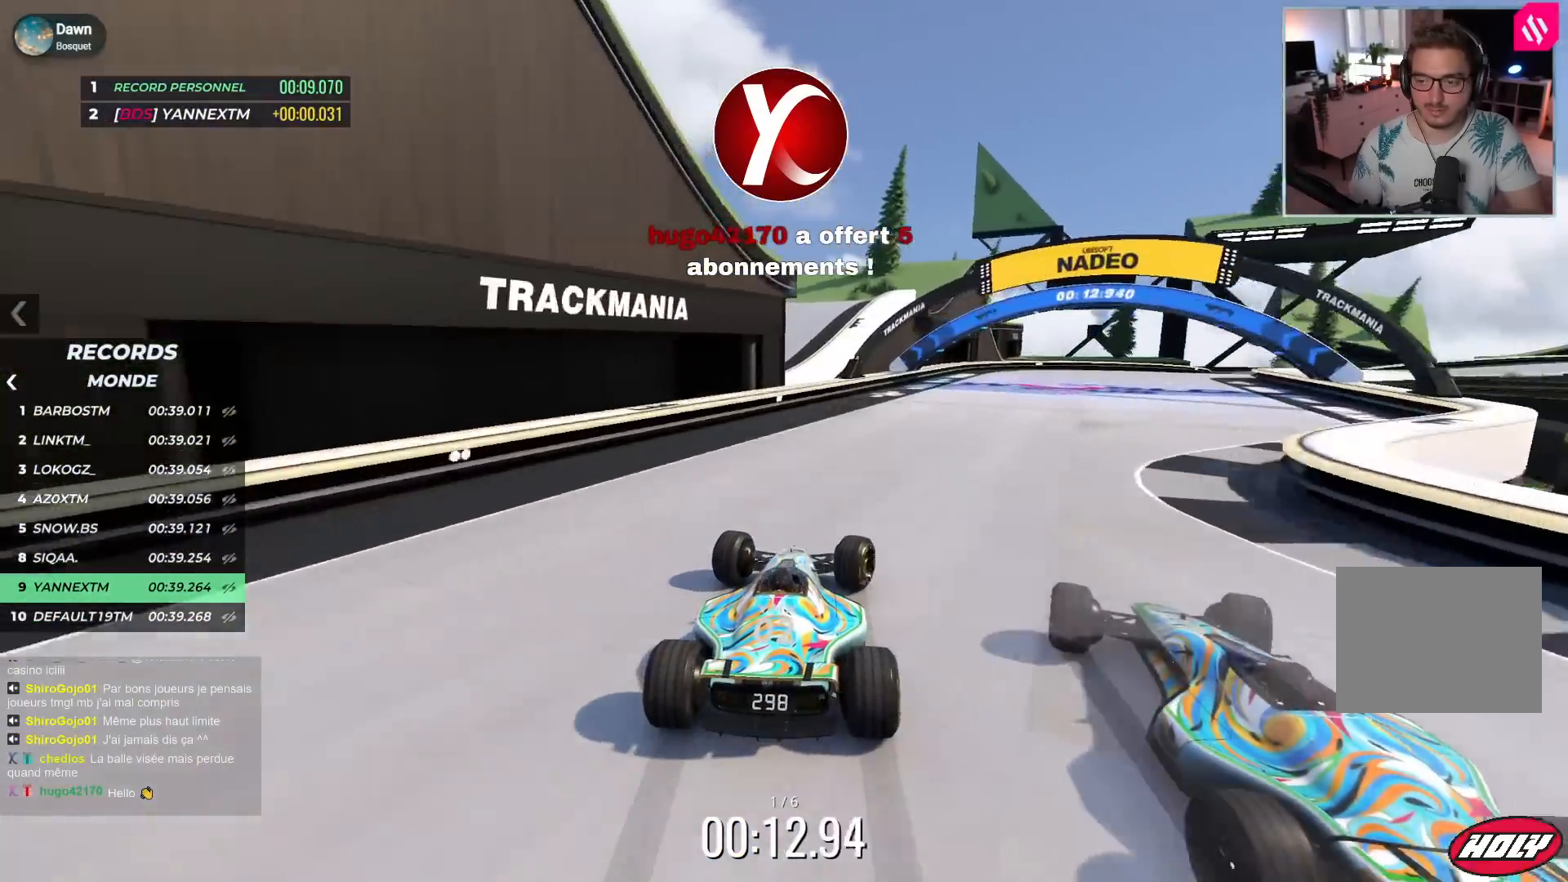
{"keys": ["right", "up"], "events": []}
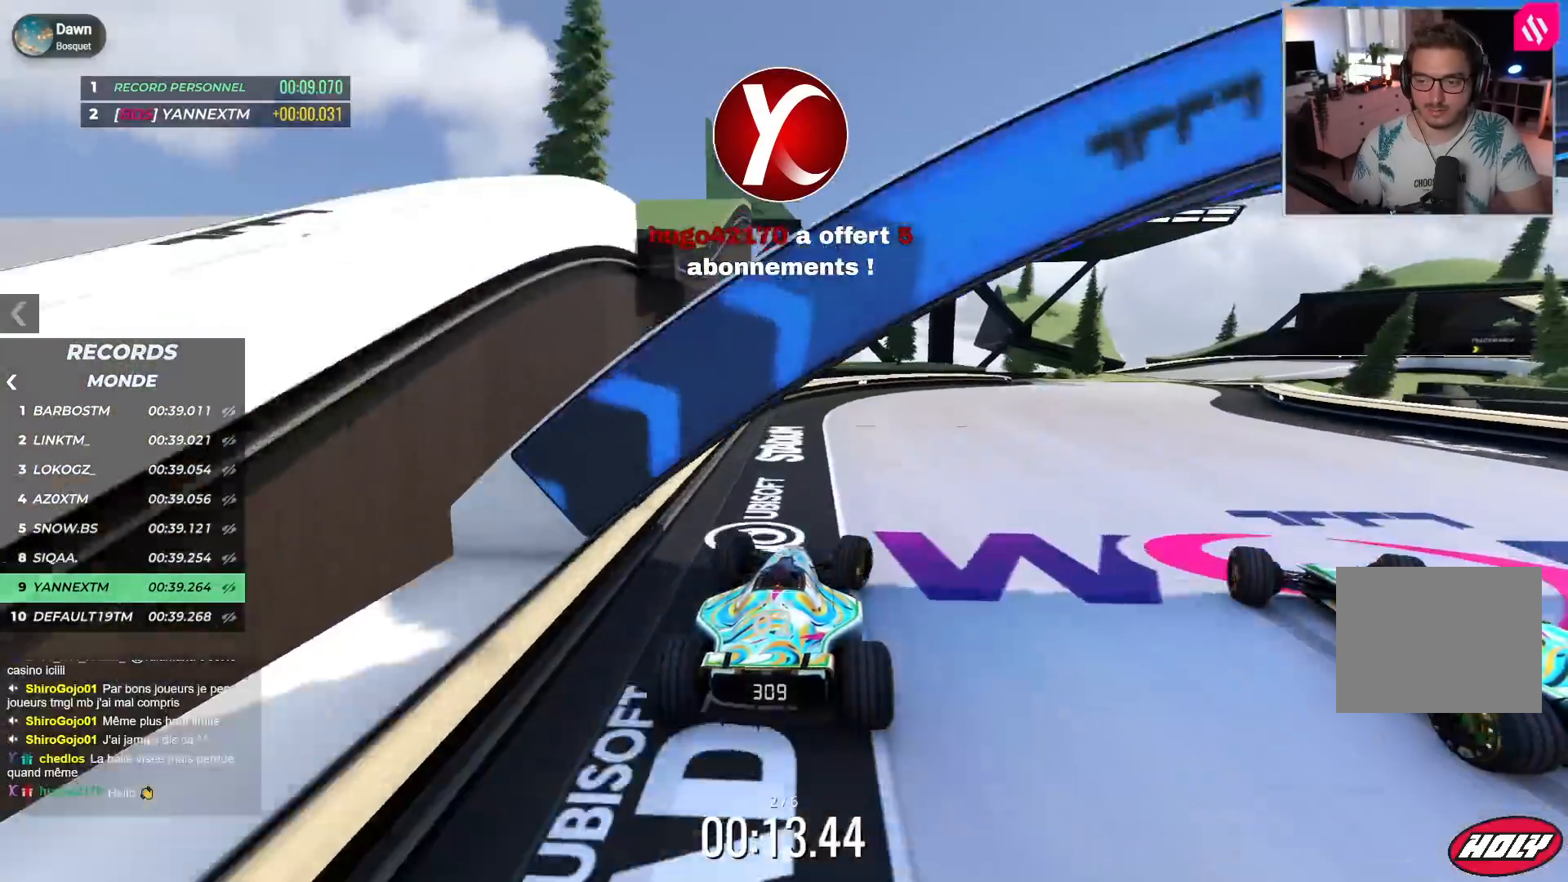
{"keys": ["right", "up"], "events": []}
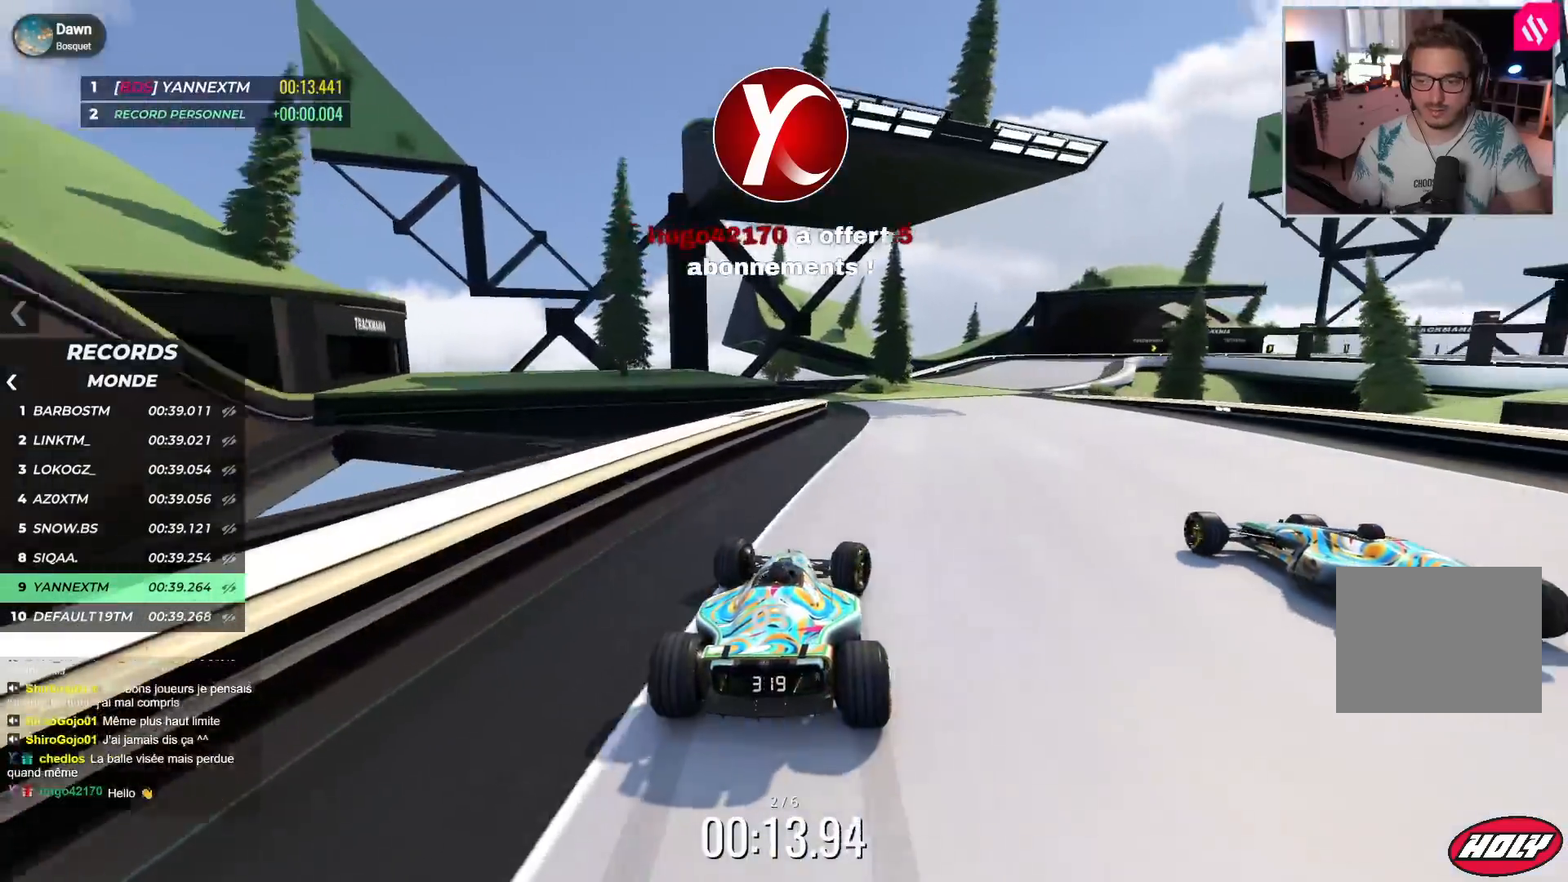
{"keys": ["right", "up"], "events": [[133, "right", "up"], [333, "right", "down"]]}
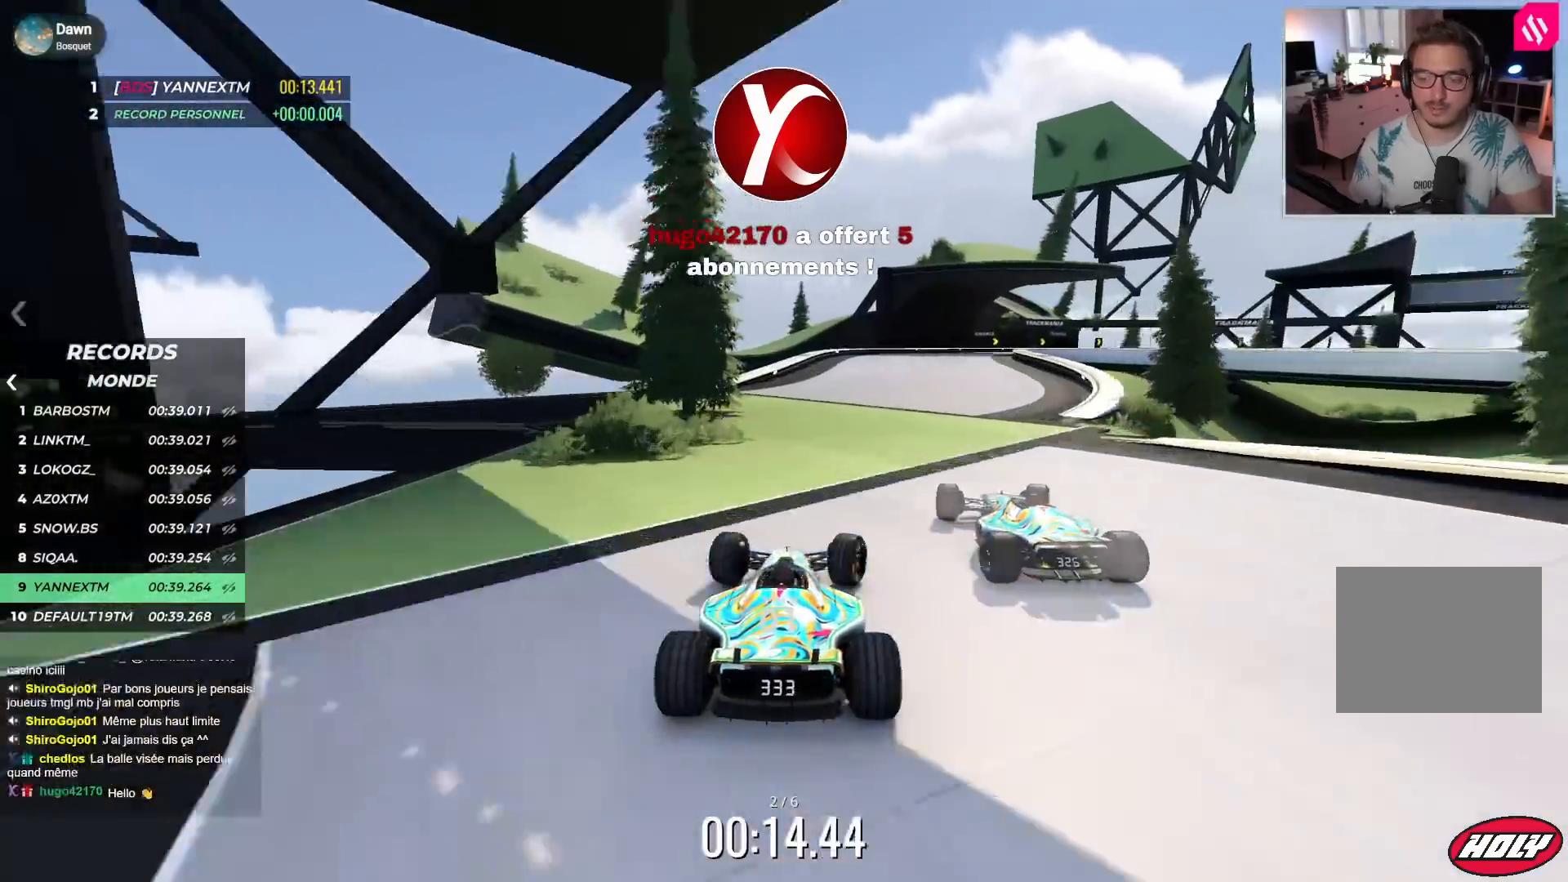
{"keys": ["down", "right", "up"], "events": [[333, "down", "down"]]}
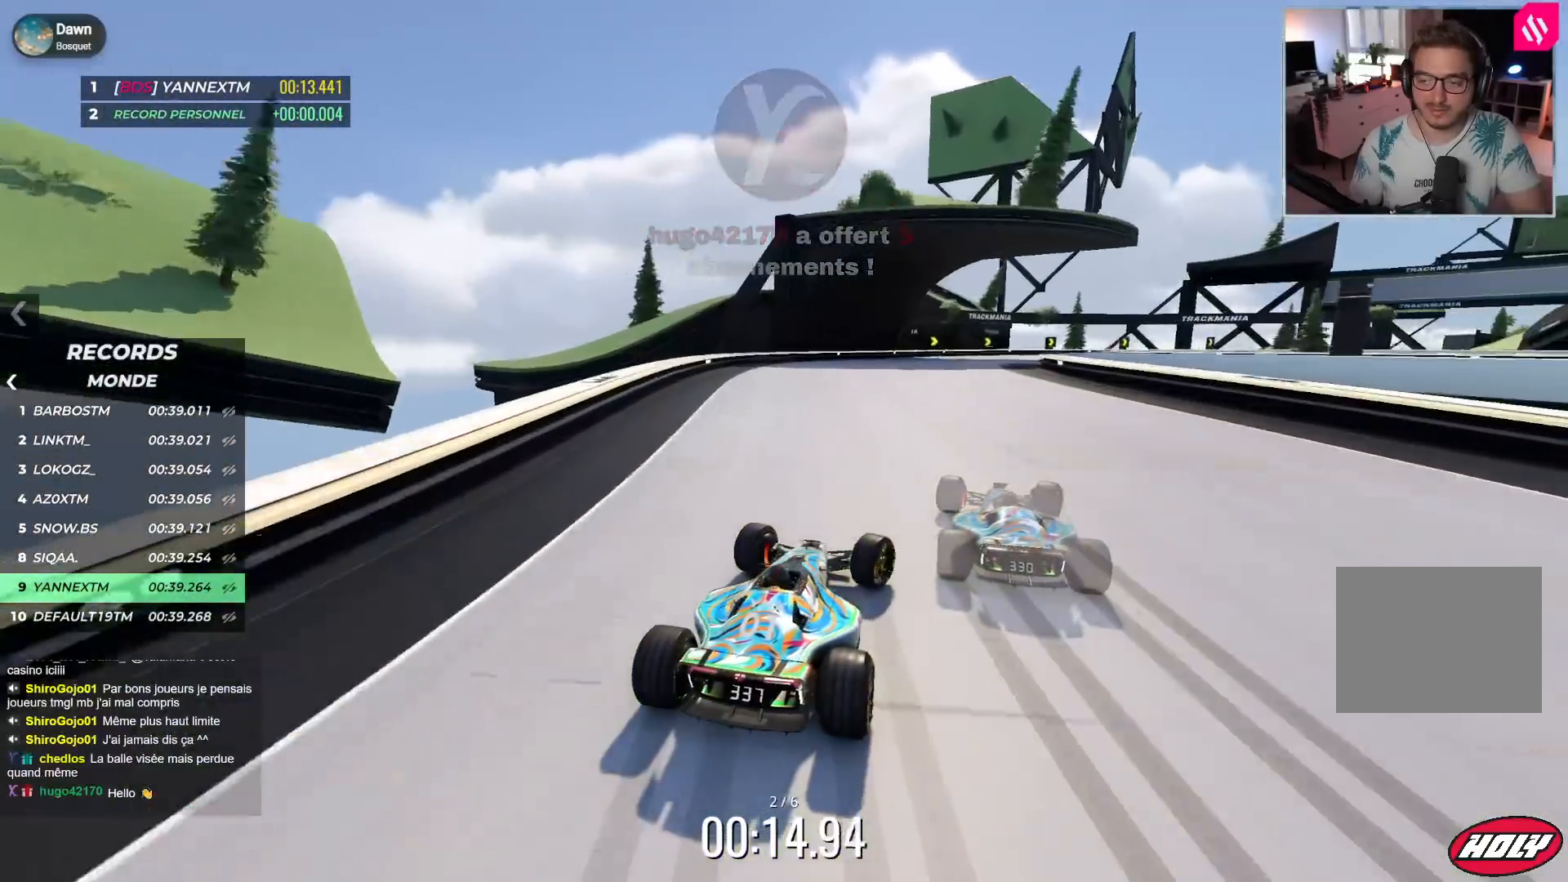
{"keys": ["right", "up"], "events": [[350, "down", "up"]]}
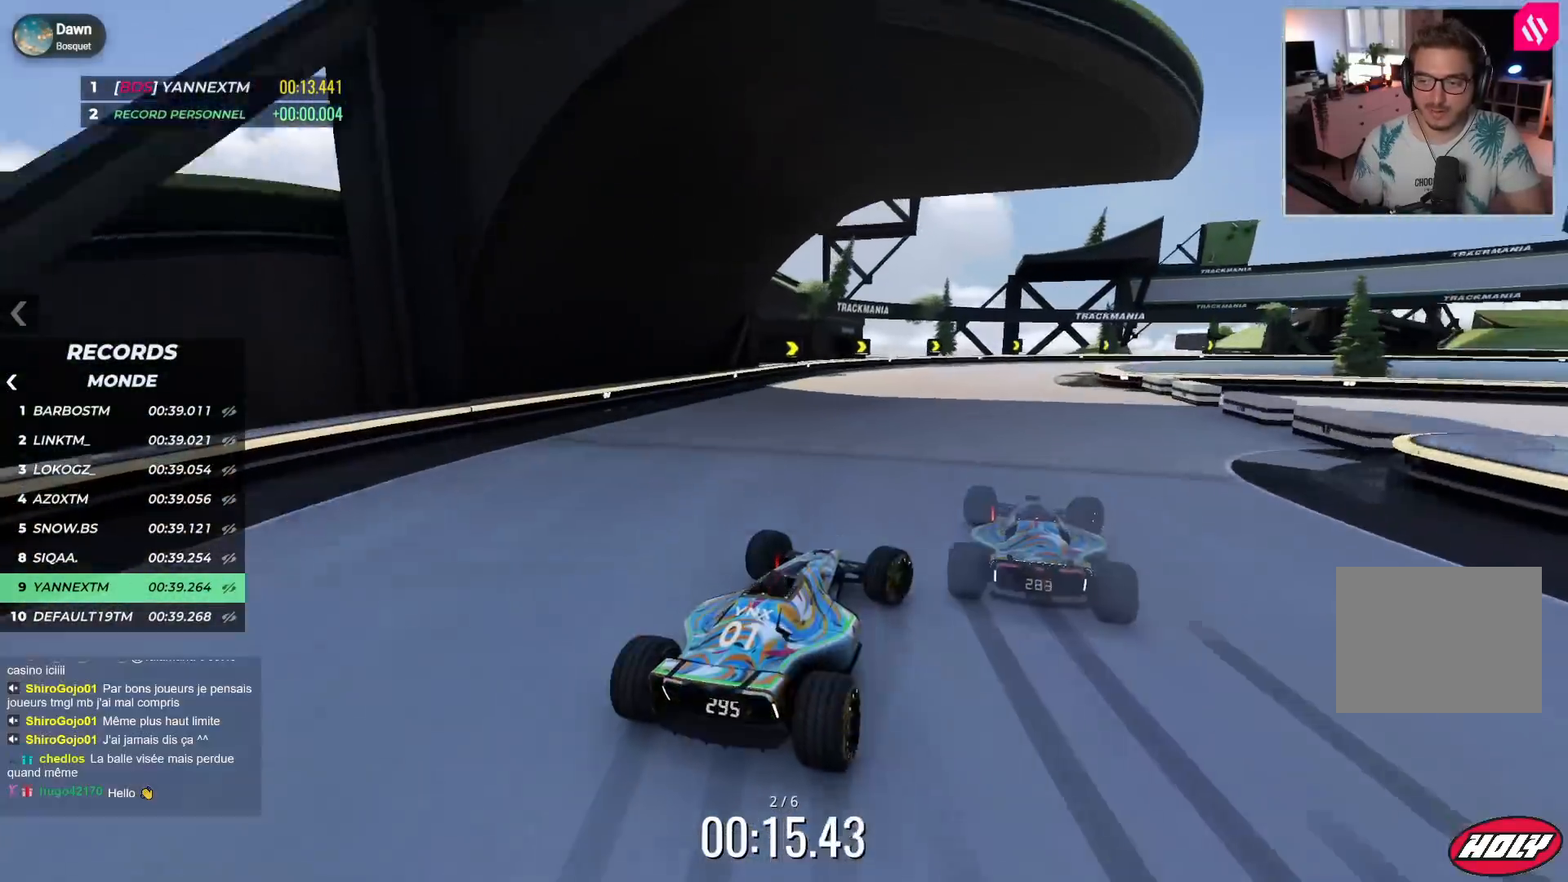
{"keys": ["right", "up"], "events": [[50, "down", "down"], [167, "down", "up"], [333, "down", "down"], [400, "down", "up"]]}
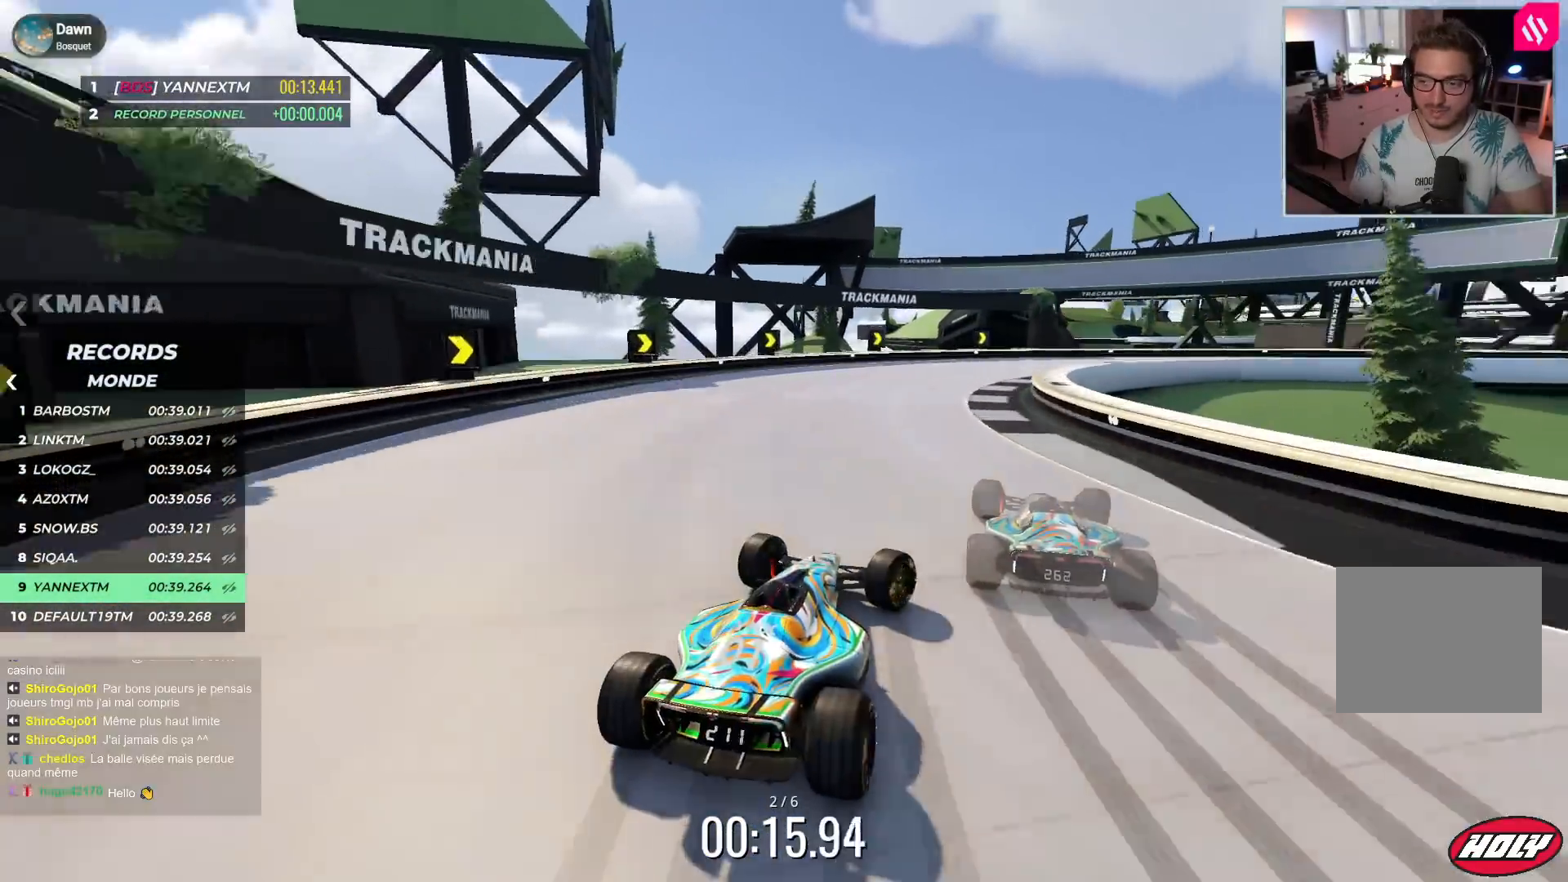
{"keys": ["right", "up"], "events": []}
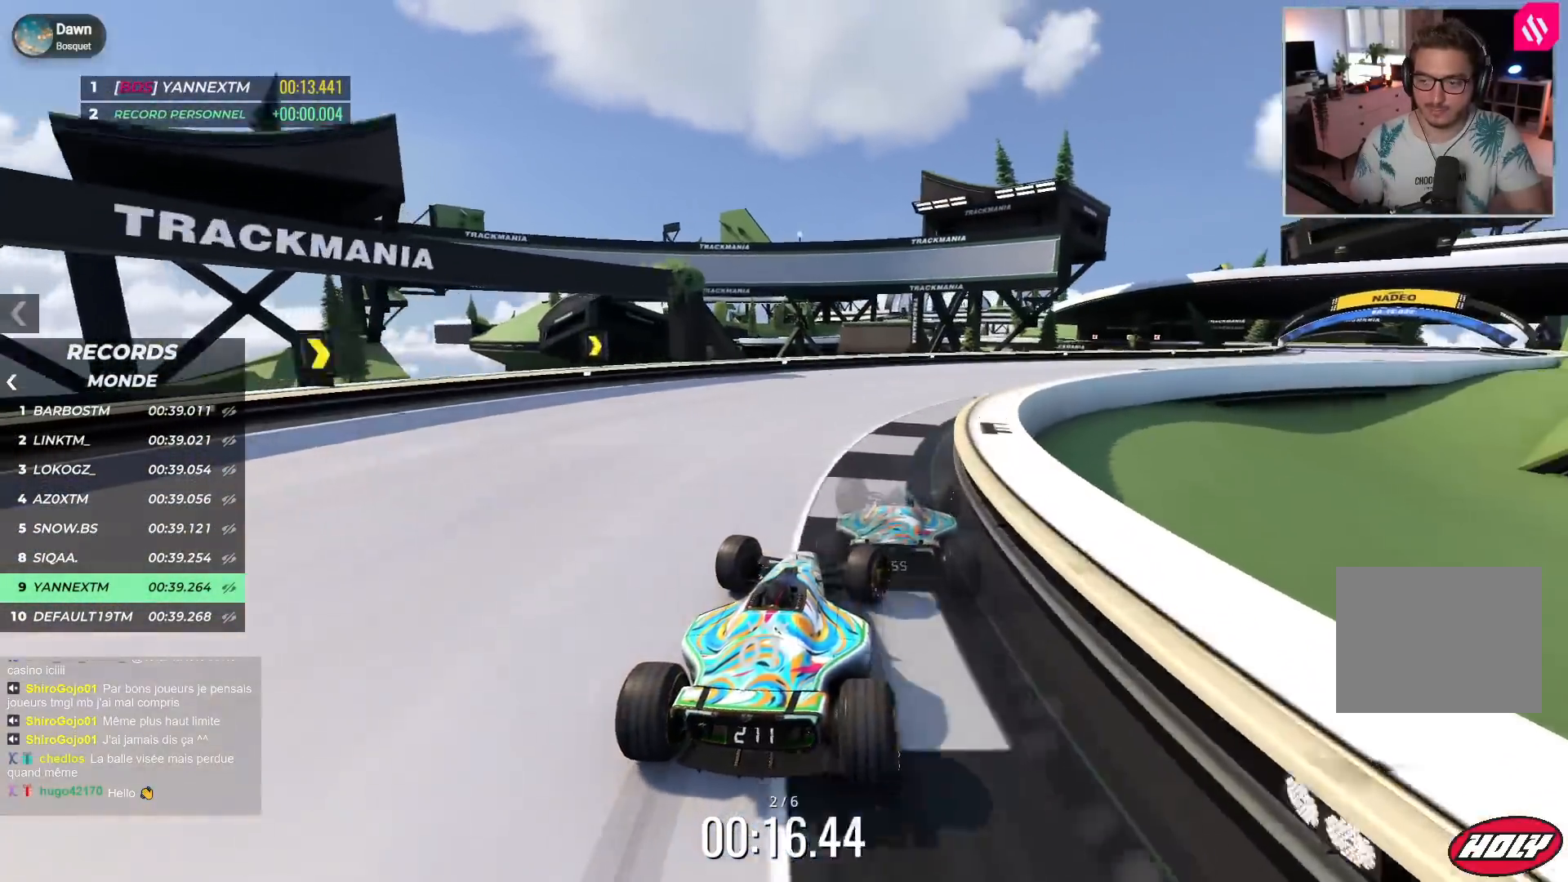
{"keys": ["right", "up"], "events": []}
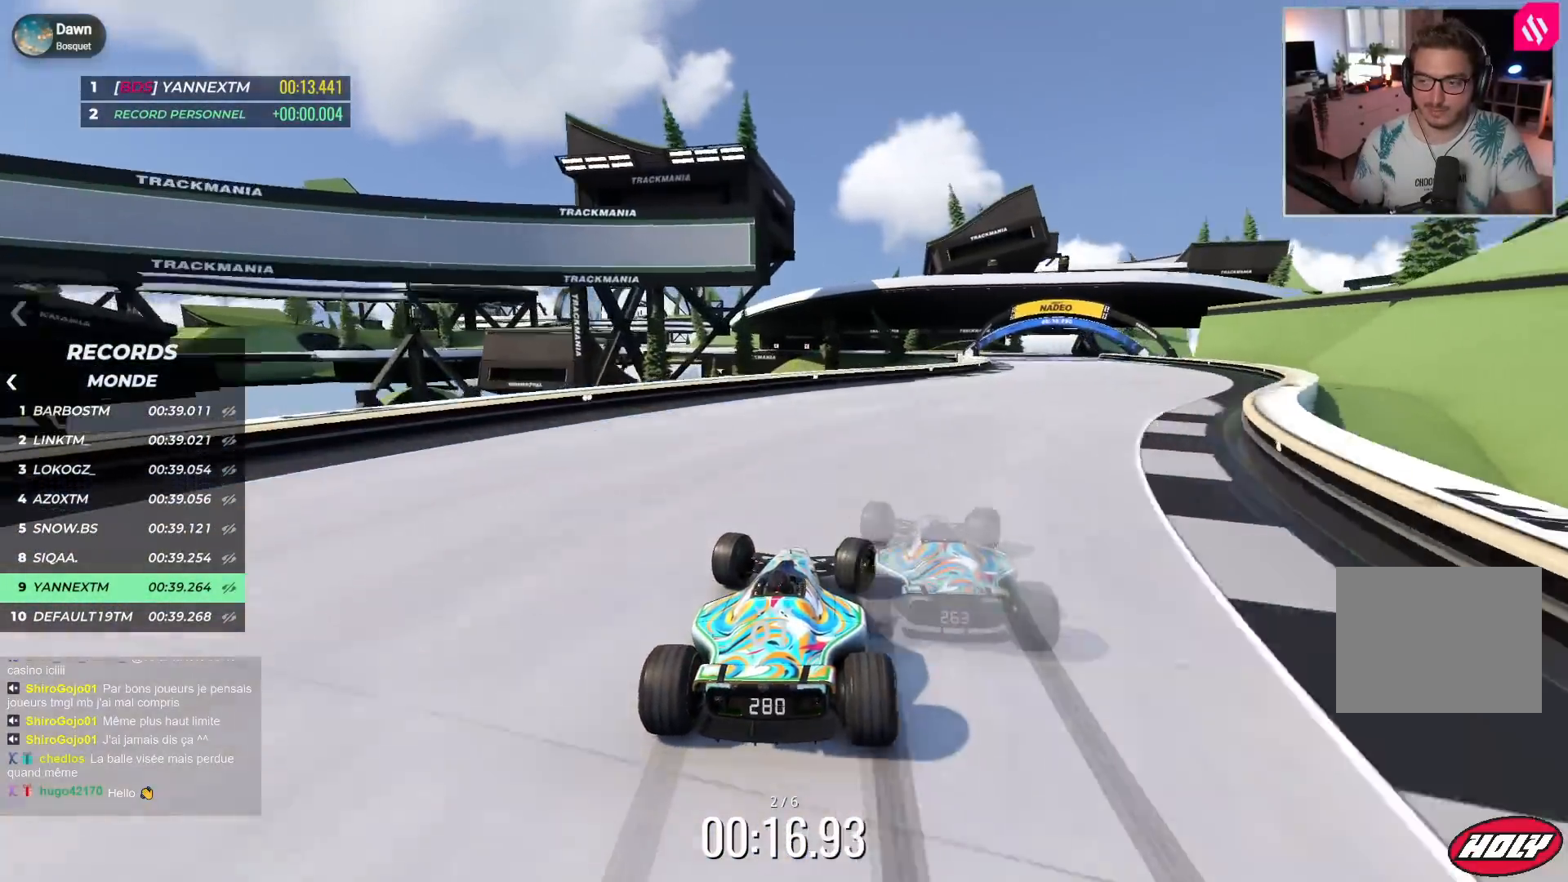
{"keys": ["left", "up"], "events": [[467, "right", "up"], [483, "left", "down"]]}
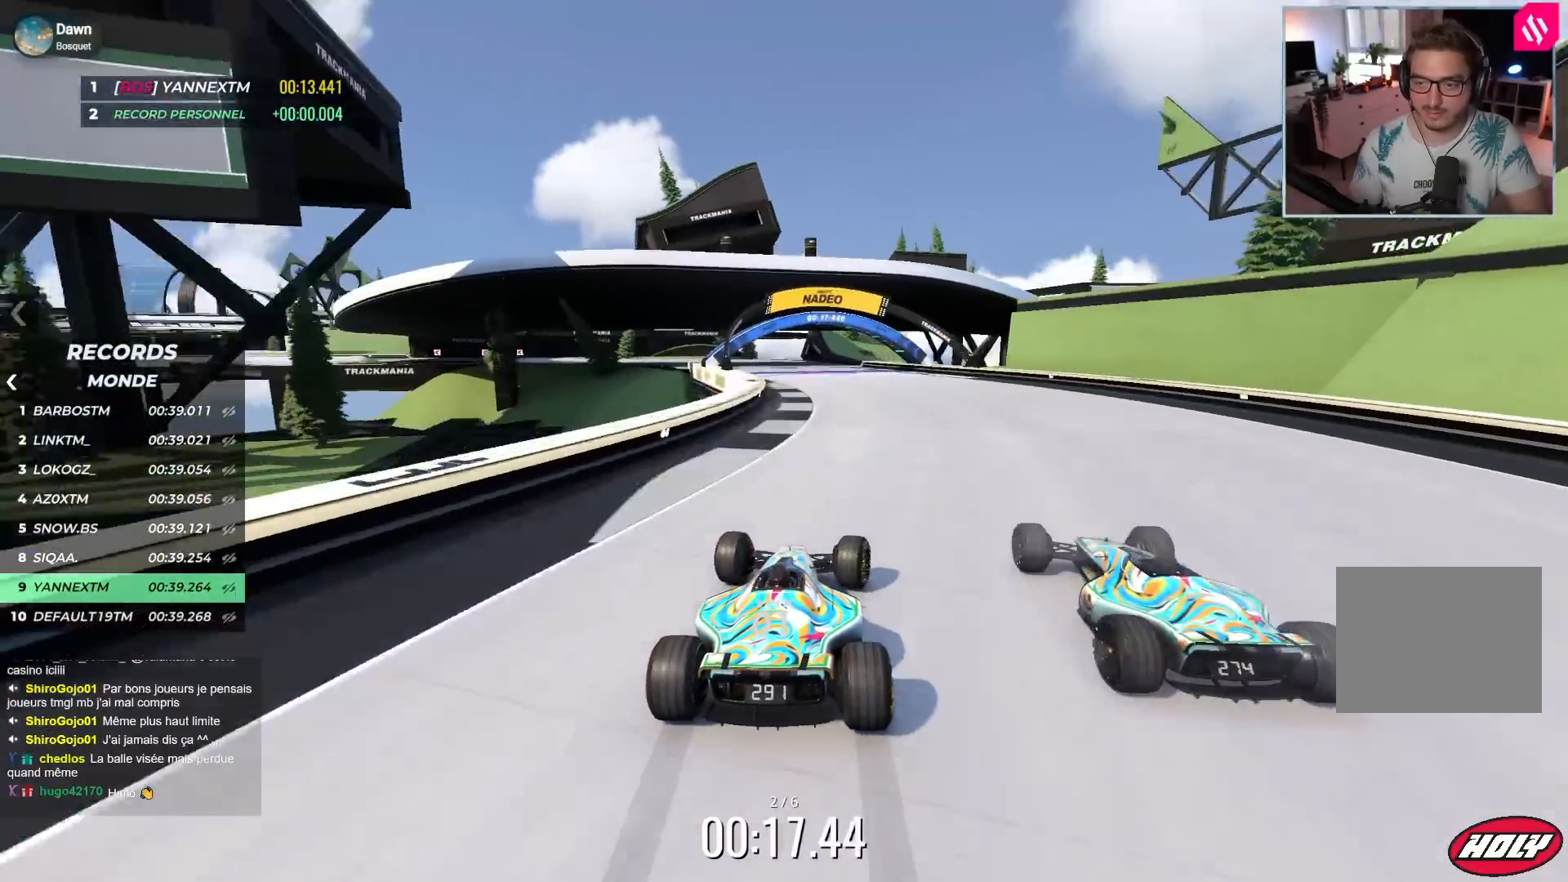
{"keys": ["down", "left", "up"], "events": [[467, "down", "down"]]}
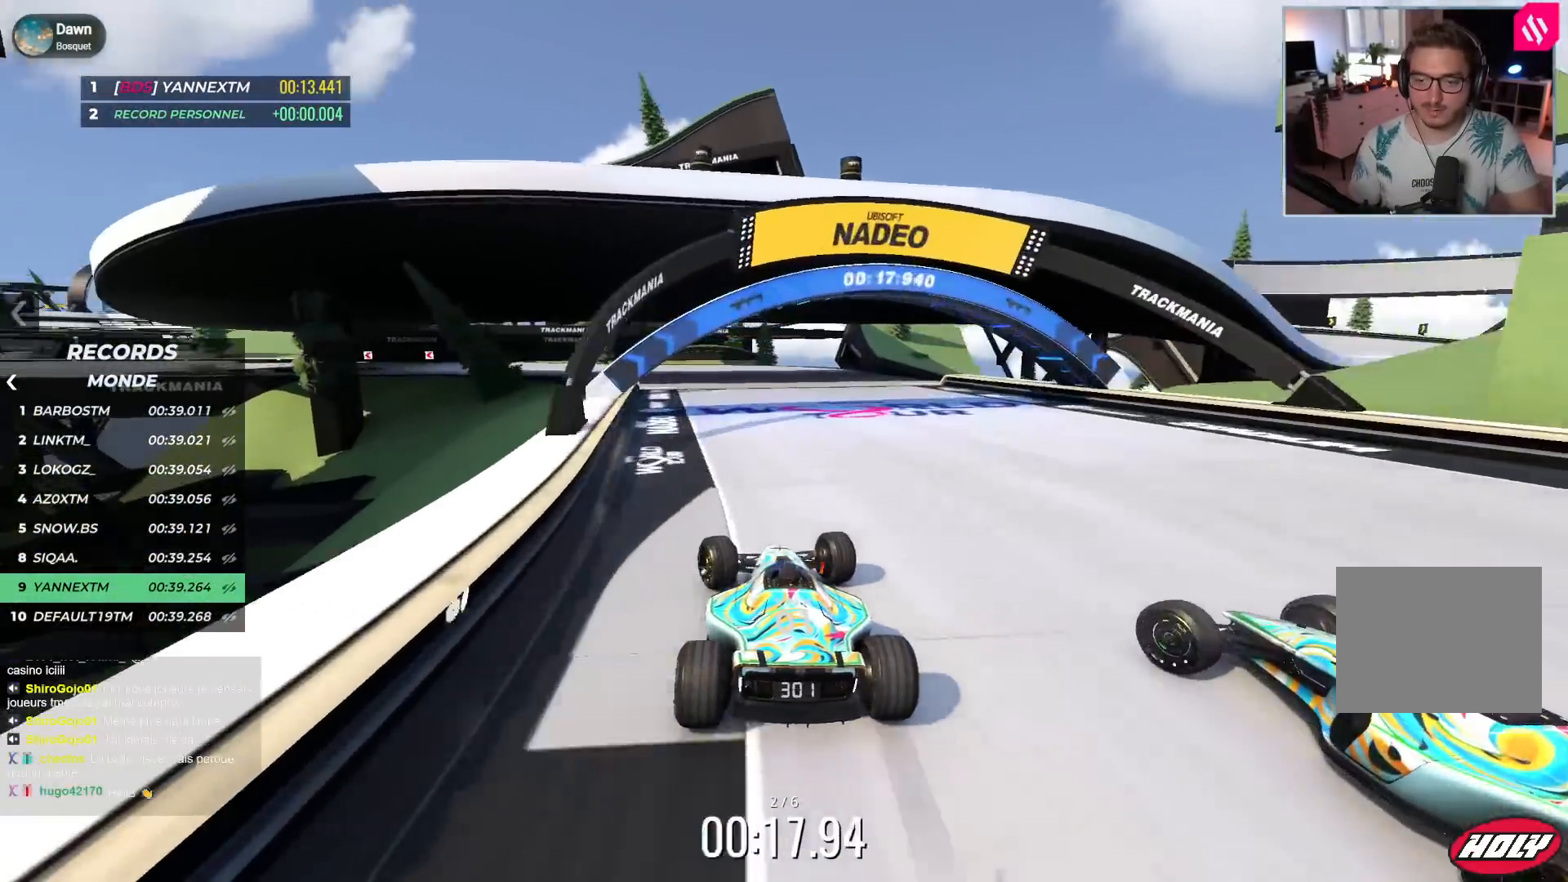
{"keys": ["down", "left", "up"], "events": [[167, "down", "up"], [433, "down", "down"]]}
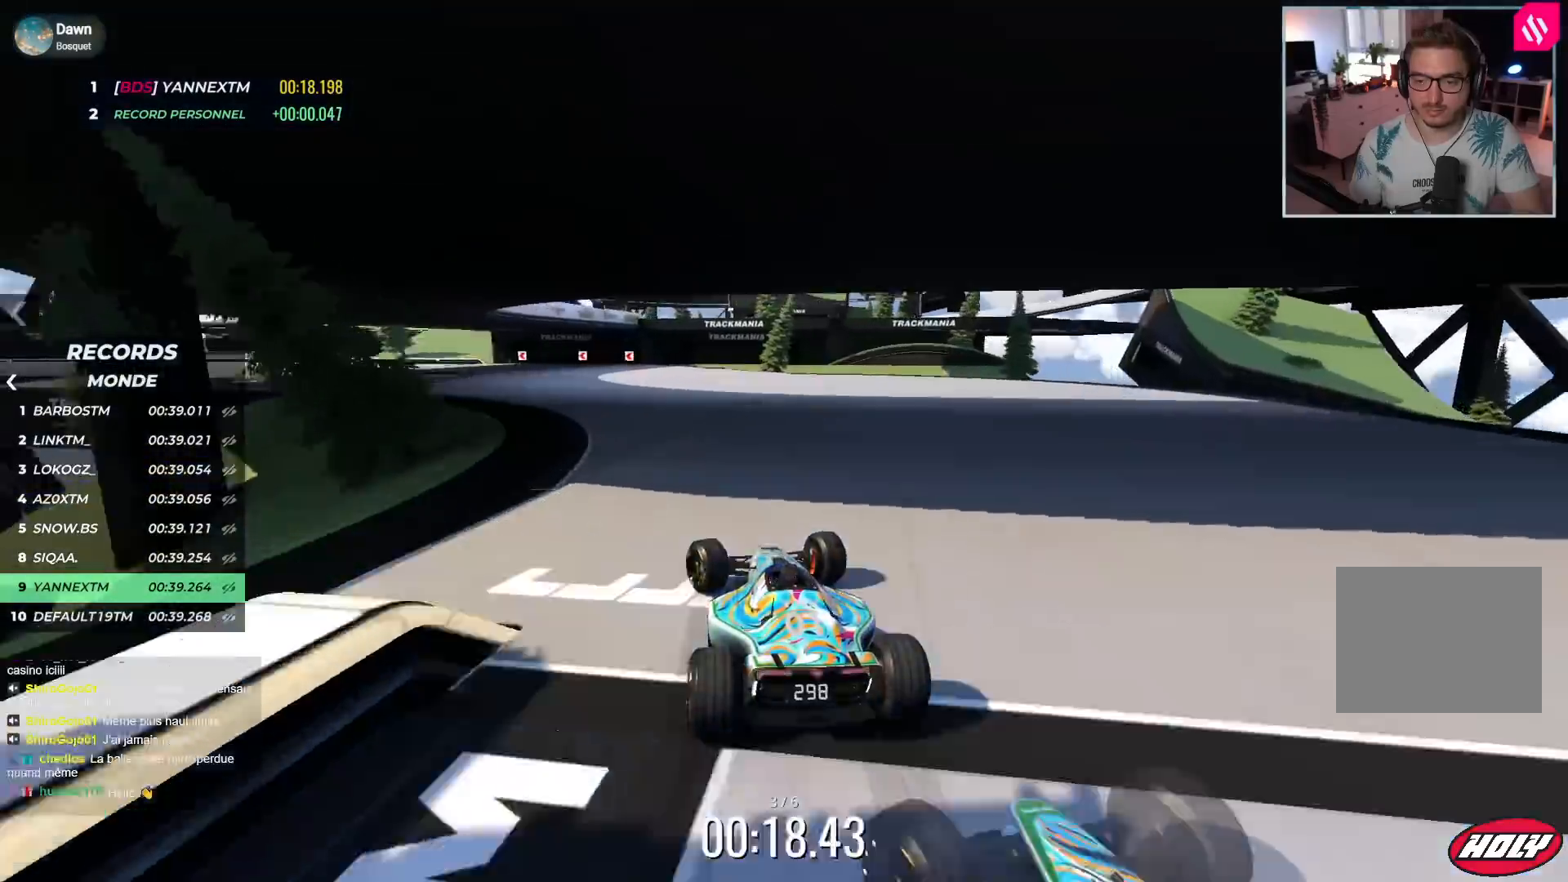
{"keys": ["left", "up"], "events": [[50, "down", "up"], [167, "down", "down"], [250, "down", "up"]]}
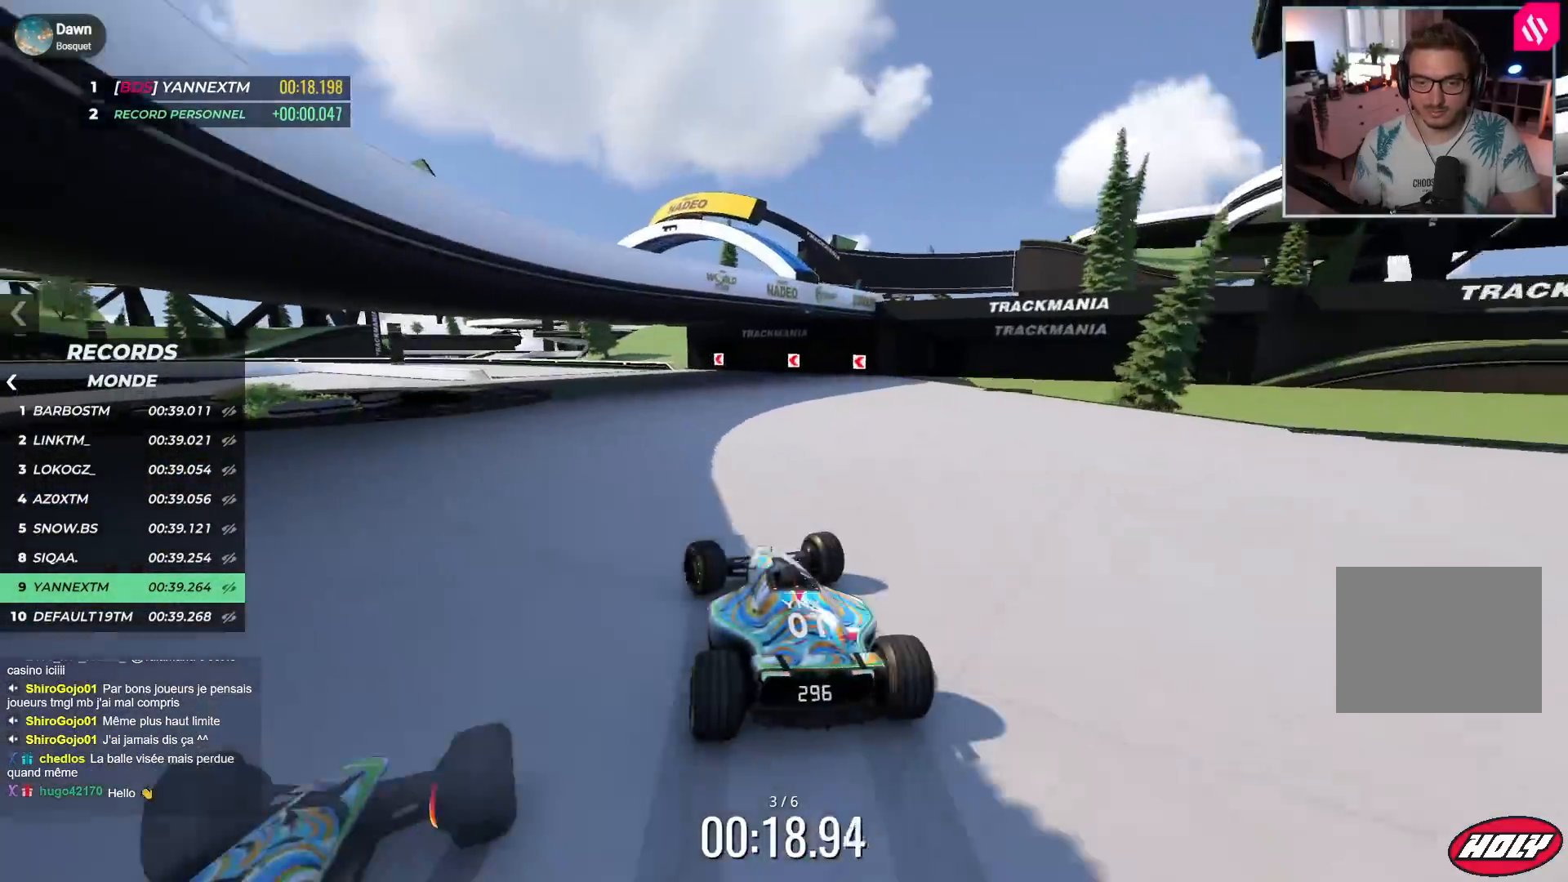
{"keys": ["left", "up"], "events": [[100, "down", "down"], [233, "down", "up"]]}
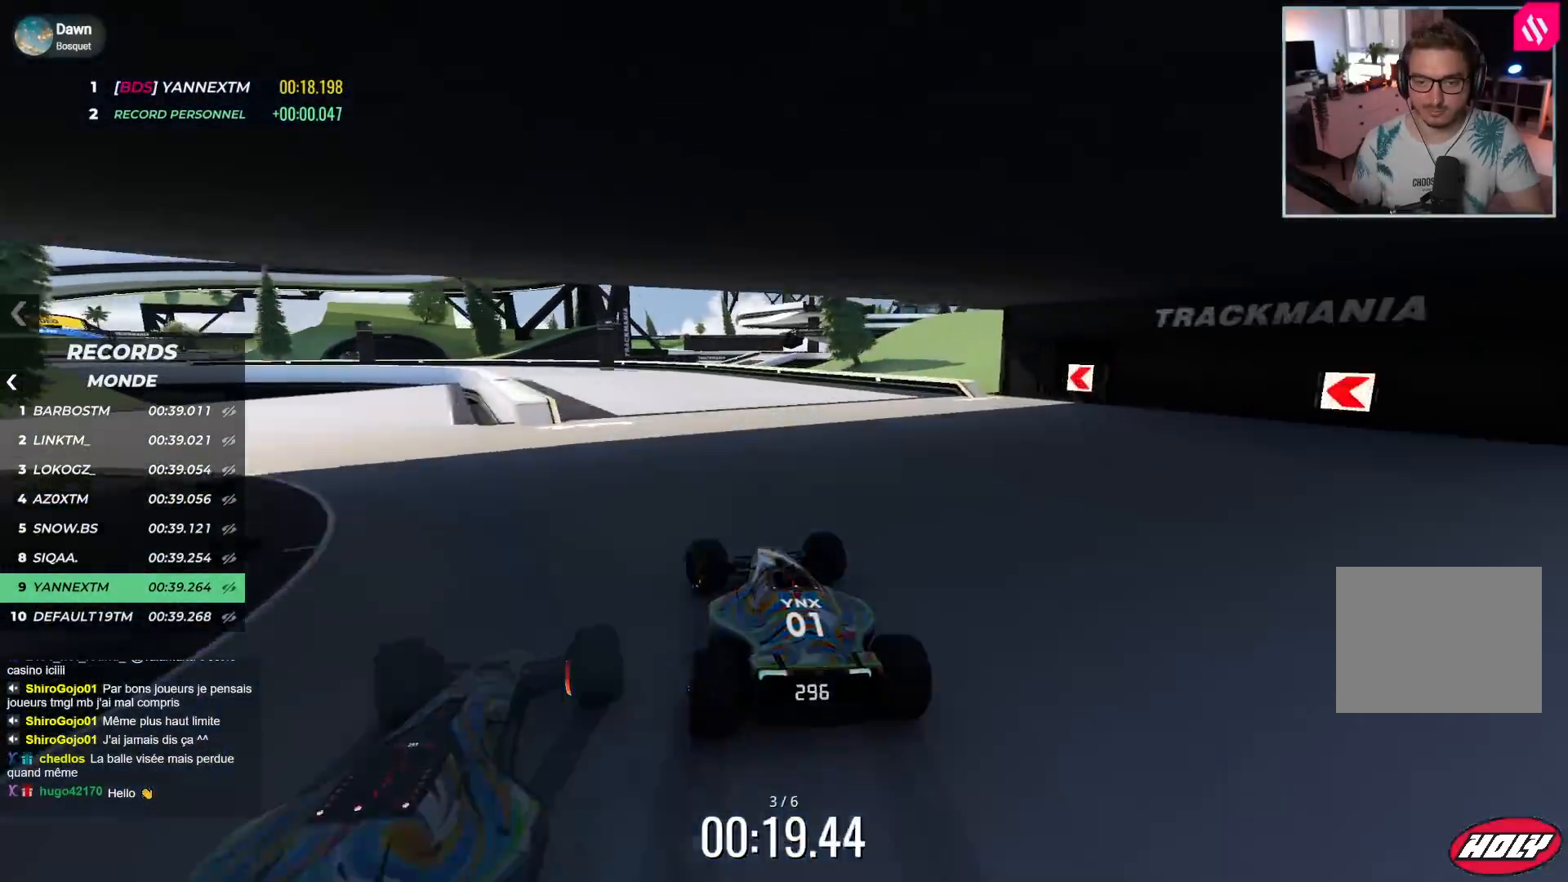
{"keys": ["left", "up"], "events": [[283, "down", "down"], [350, "down", "up"]]}
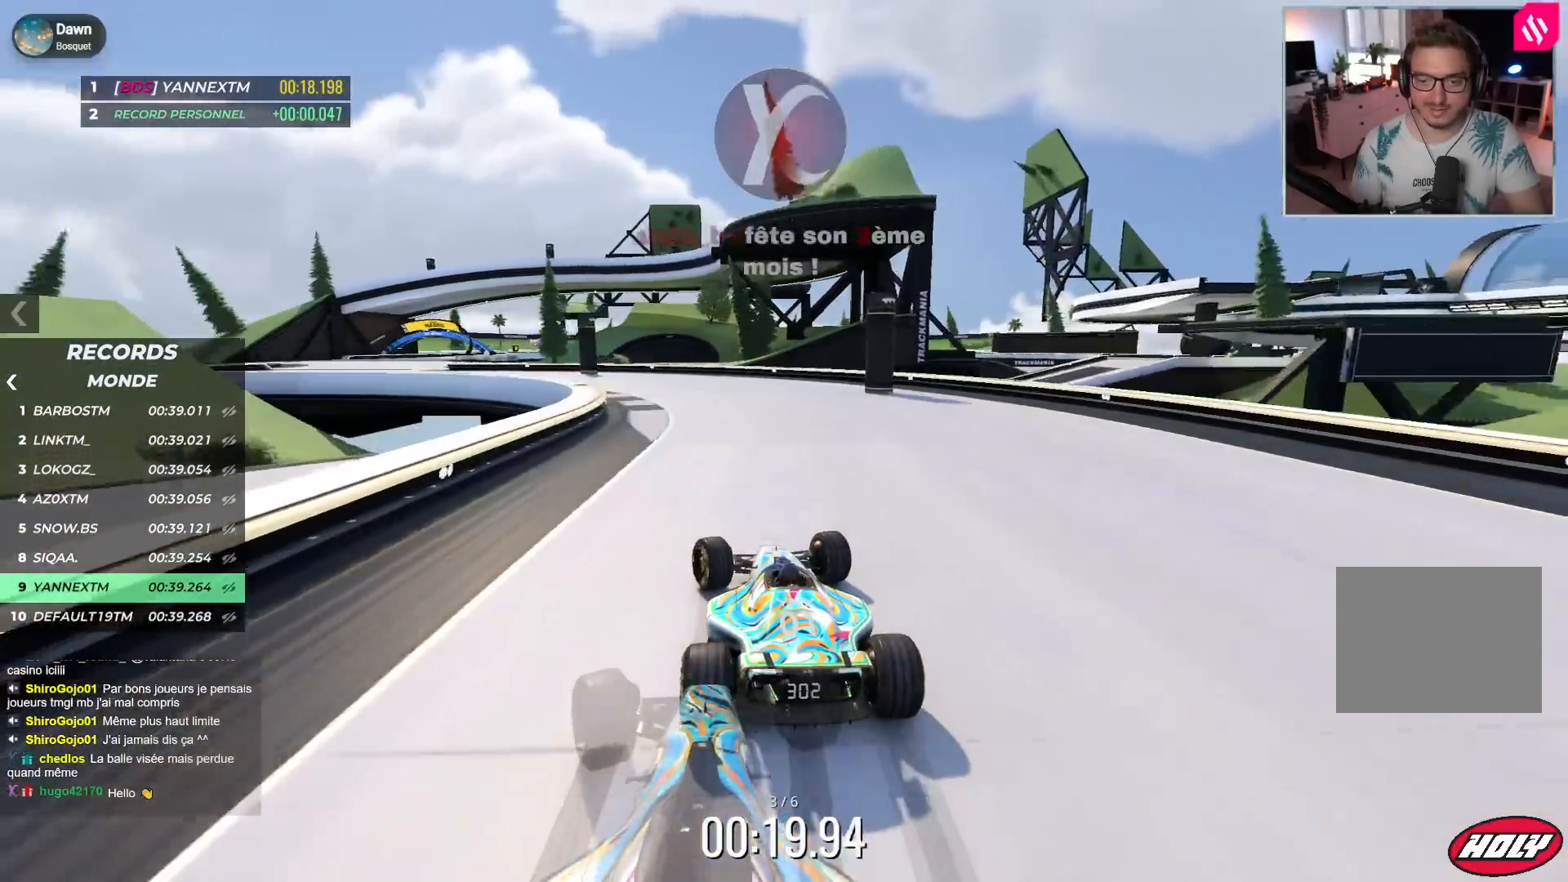
{"keys": ["left"], "events": [[33, "up", "up"], [100, "up", "down"], [500, "up", "up"]]}
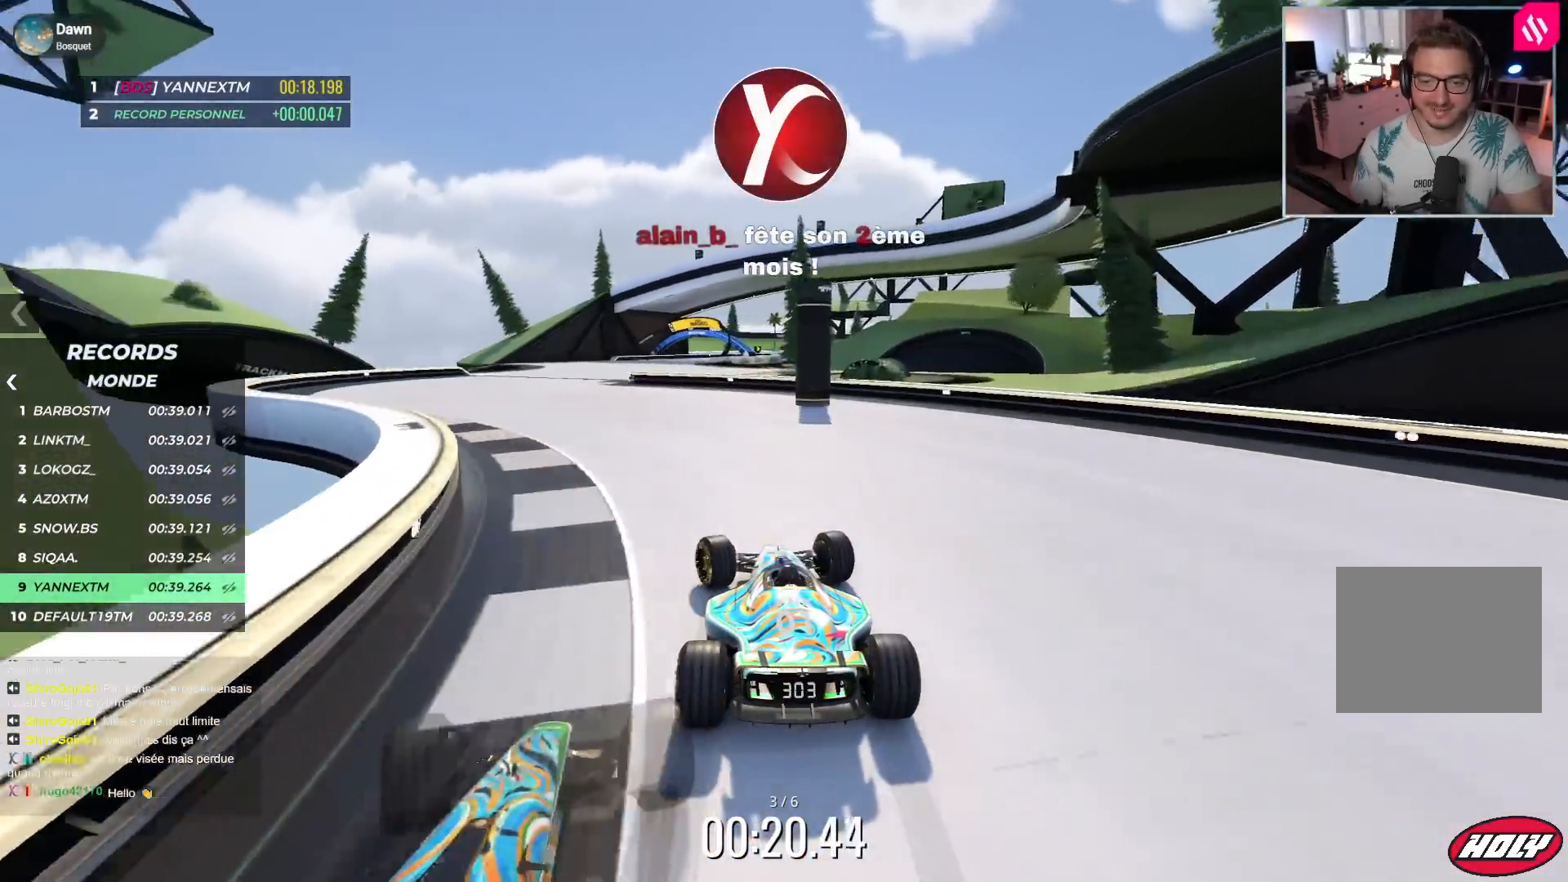
{"keys": ["right", "up"], "events": [[67, "up", "down"], [400, "left", "up"], [417, "right", "down"]]}